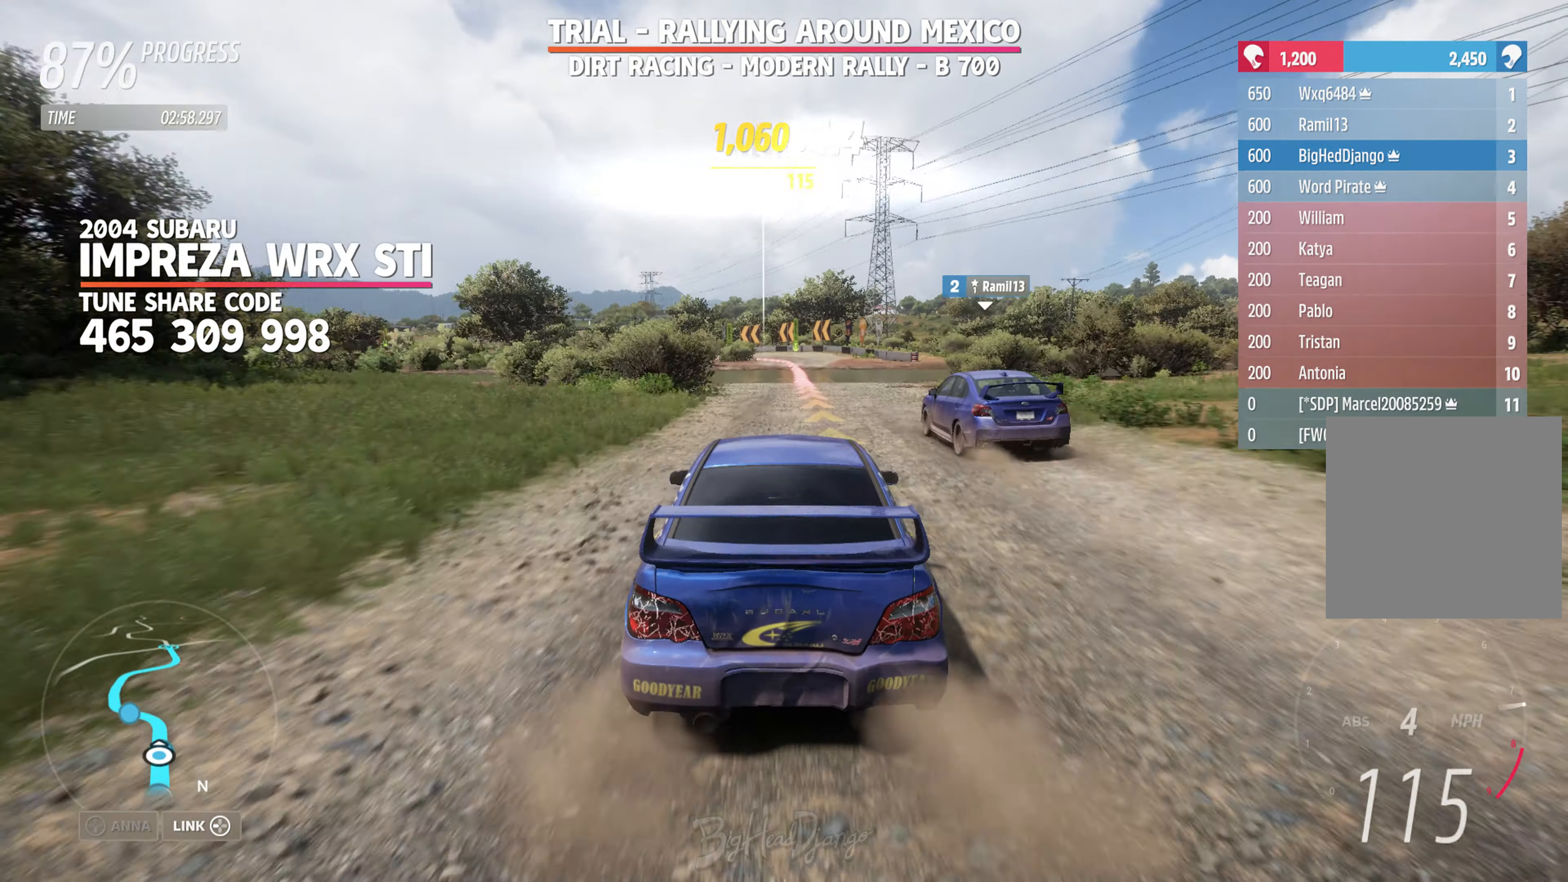
Gameplay with a controller (Xbox layout); each line is a JSON object with the inputs held at the frame after it. "events" lists button and stick changes between this image and that frame as [ms after this image, input, new state], when the widget could be followed in between.
{"buttons": ["L2"], "left_stick": "center", "right_stick": "center", "events": [[133, "L2", "down"], [166, "R2", "up"]]}
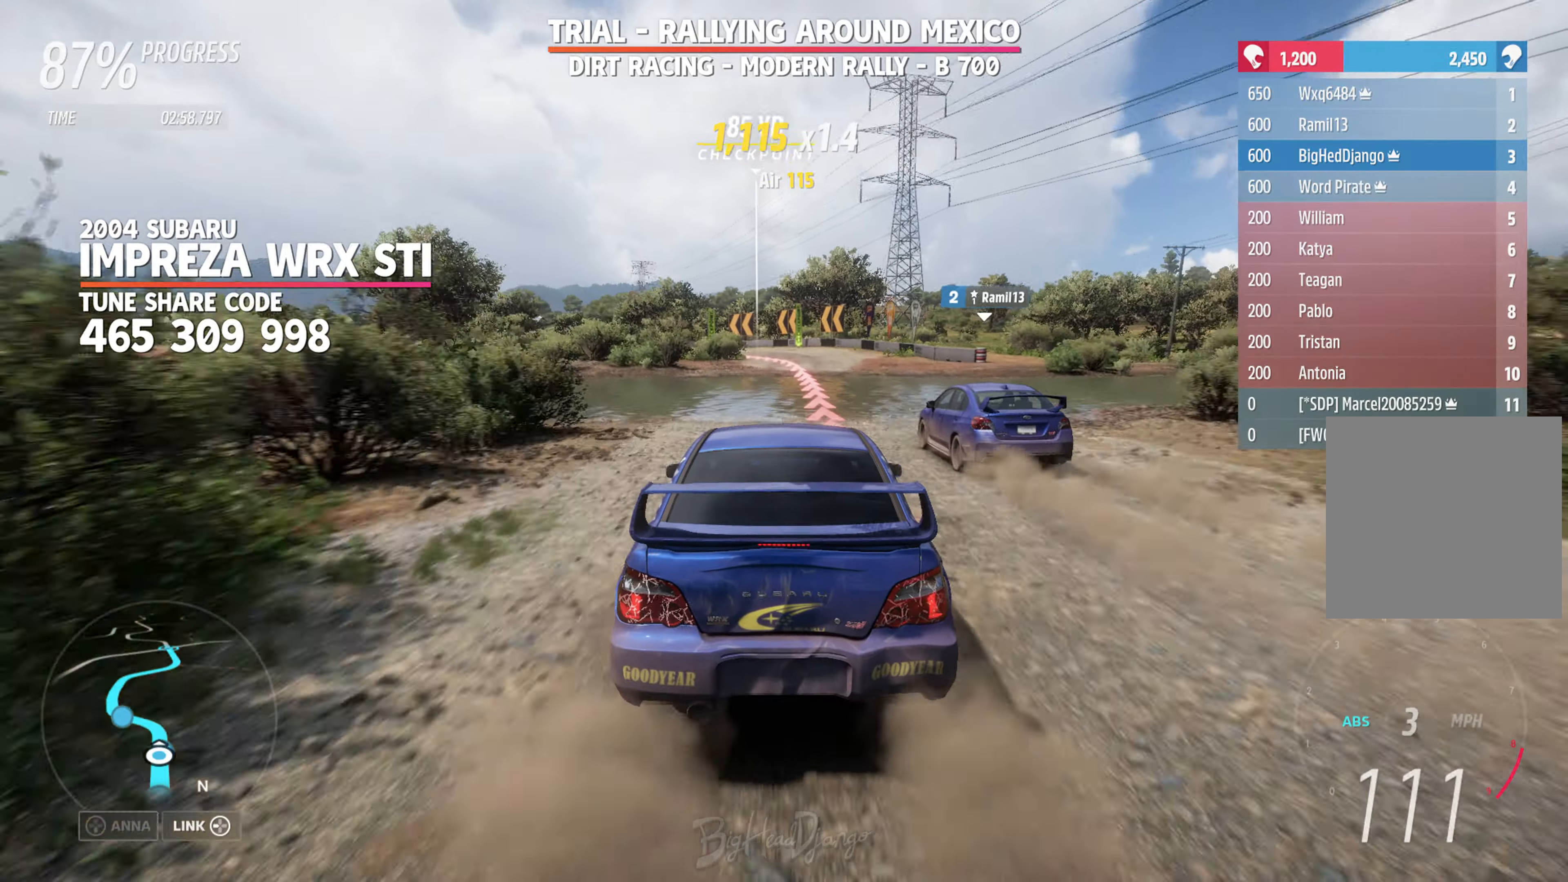
{"buttons": ["L2"], "left_stick": "center", "right_stick": "center", "events": []}
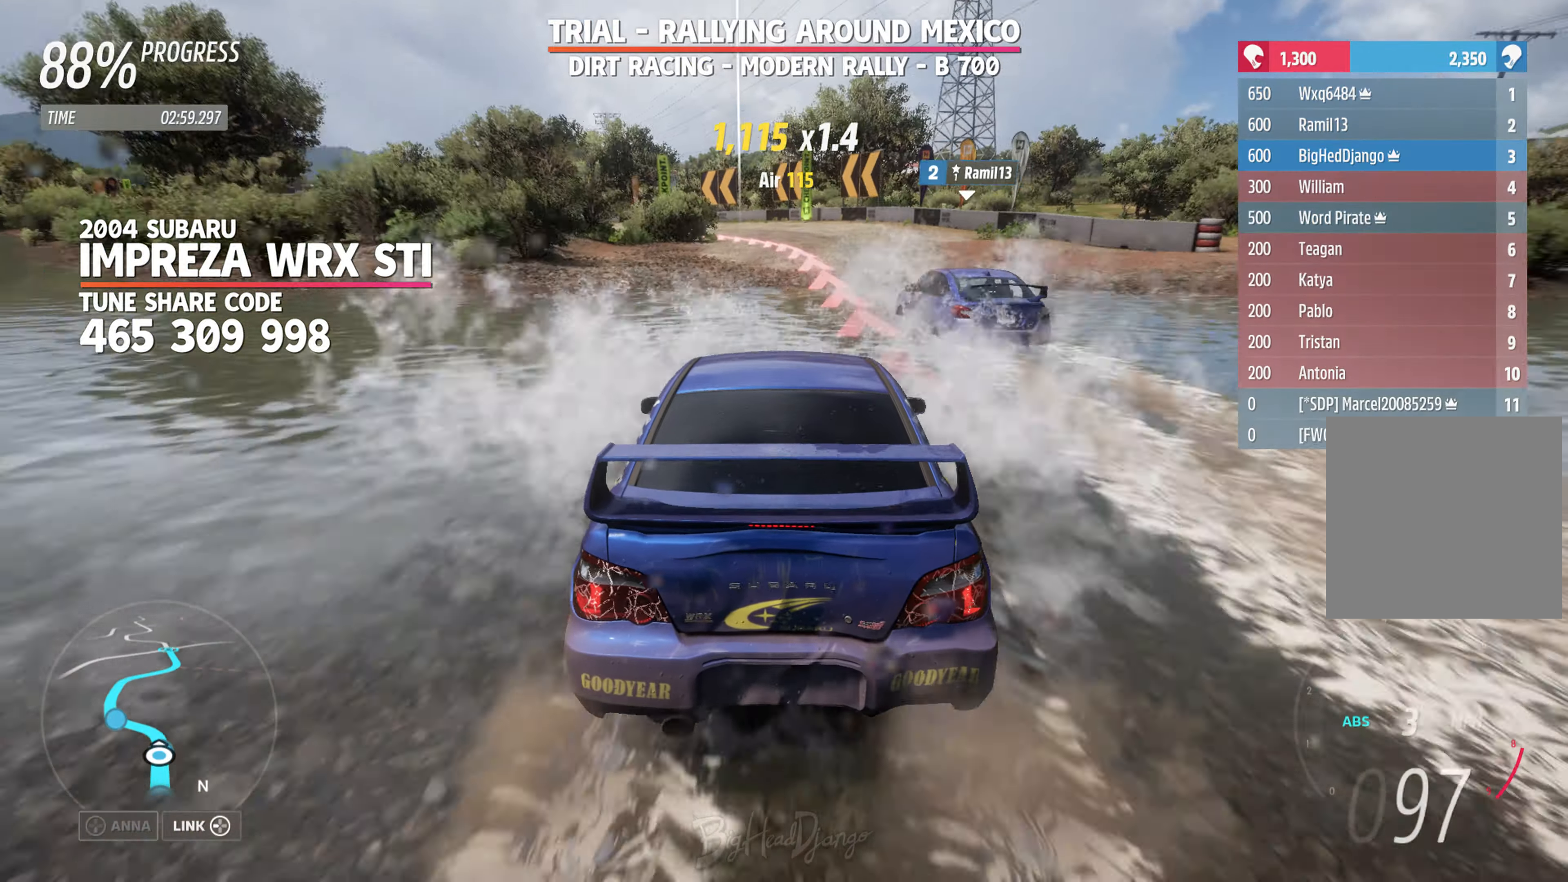
{"buttons": ["L2"], "left_stick": "left", "right_stick": "center", "events": [[416, "left_stick", "left"]]}
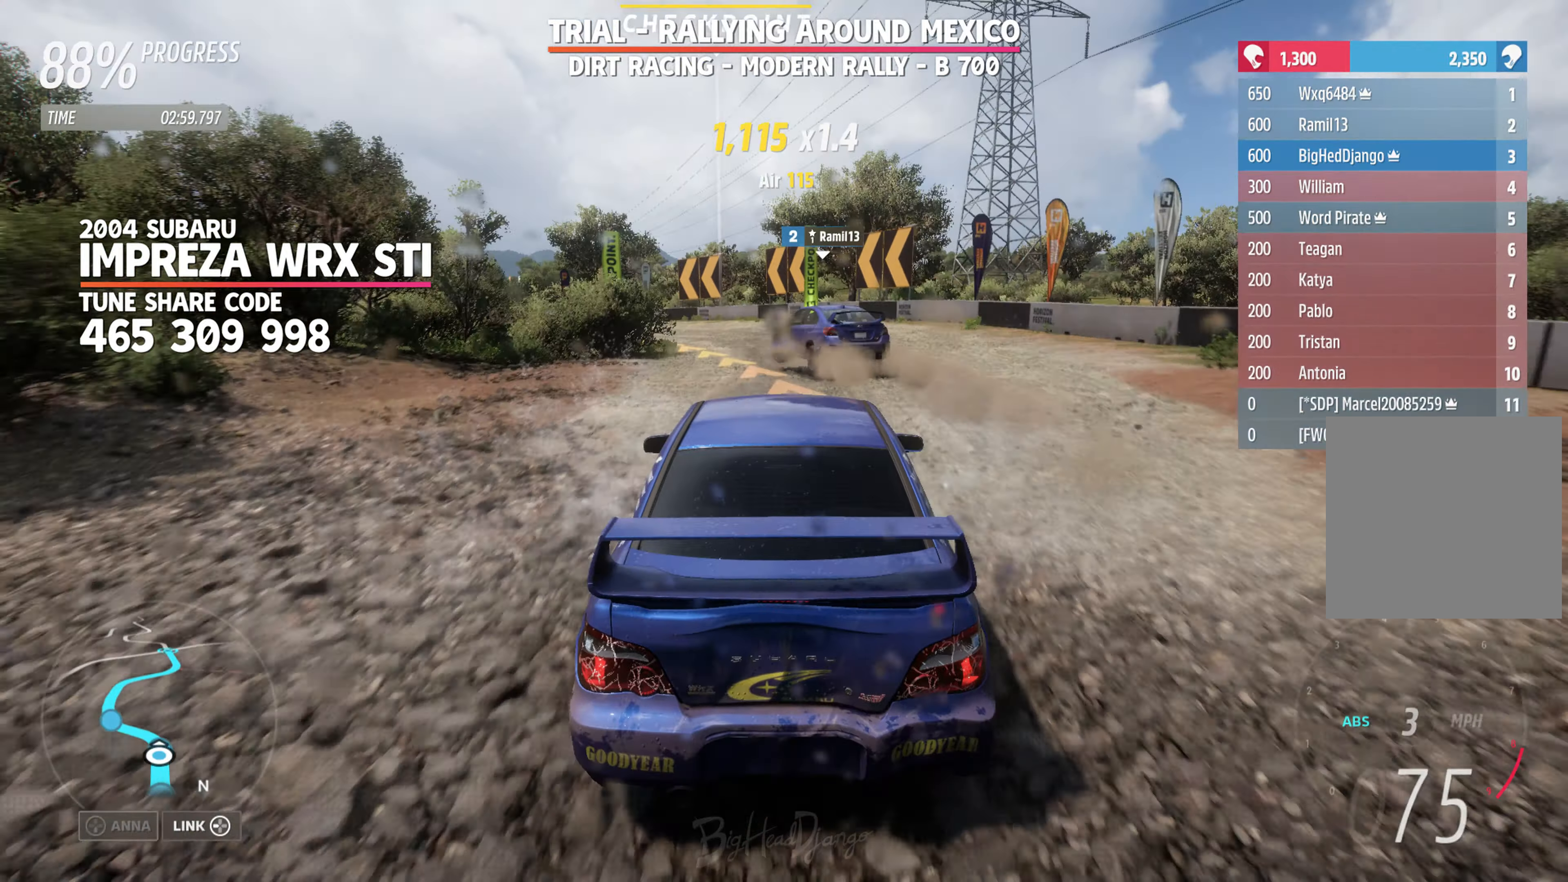
{"buttons": [], "left_stick": "left", "right_stick": "center", "events": [[483, "L2", "up"]]}
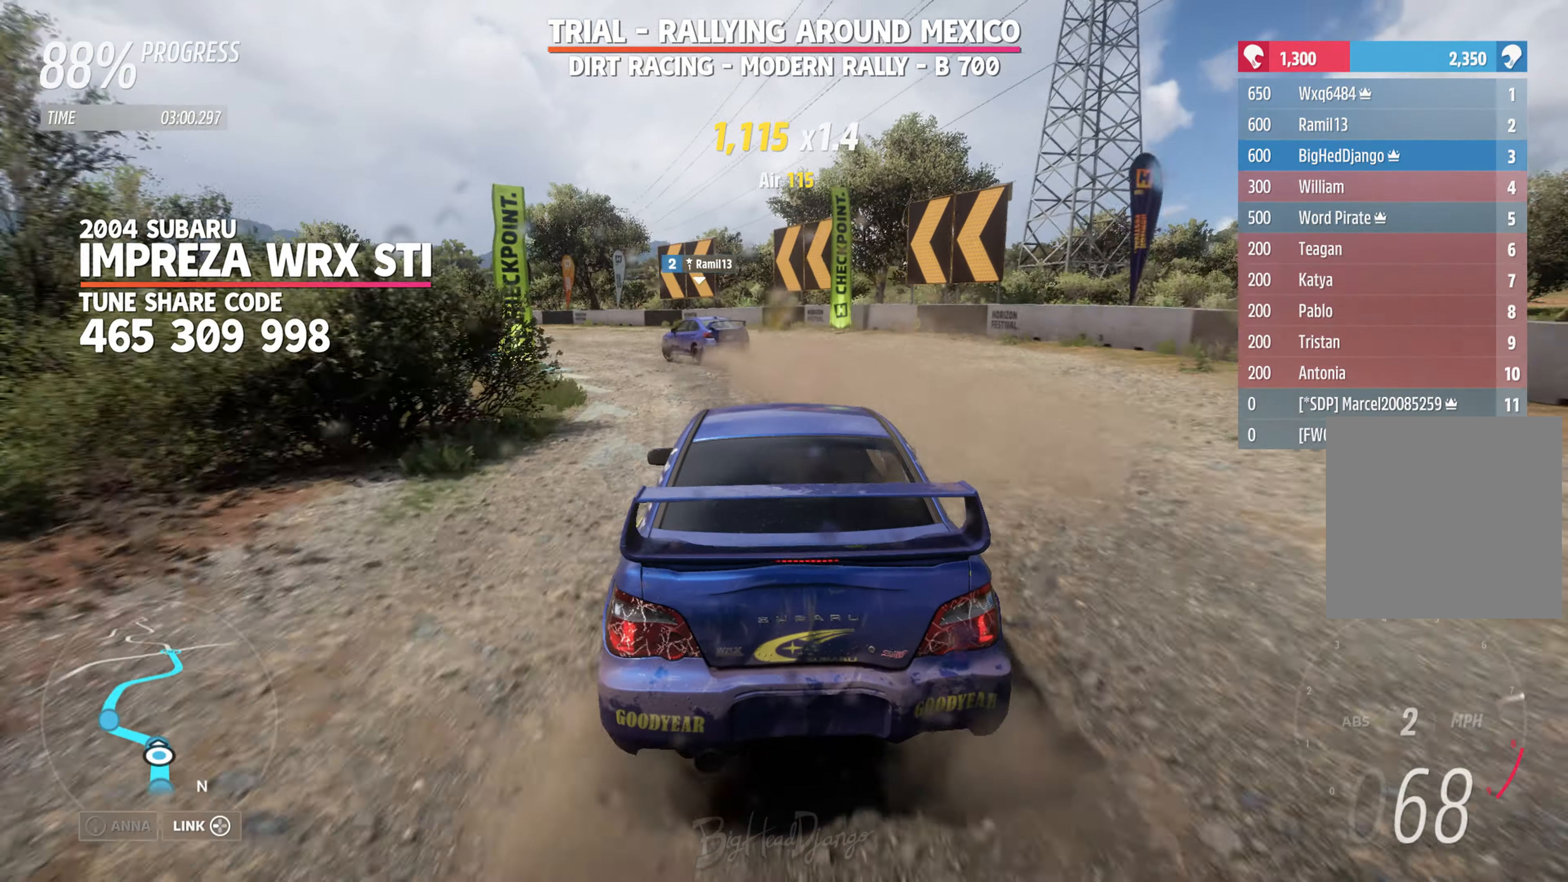
{"buttons": ["R2"], "left_stick": "left", "right_stick": "center", "events": [[316, "R2", "down"]]}
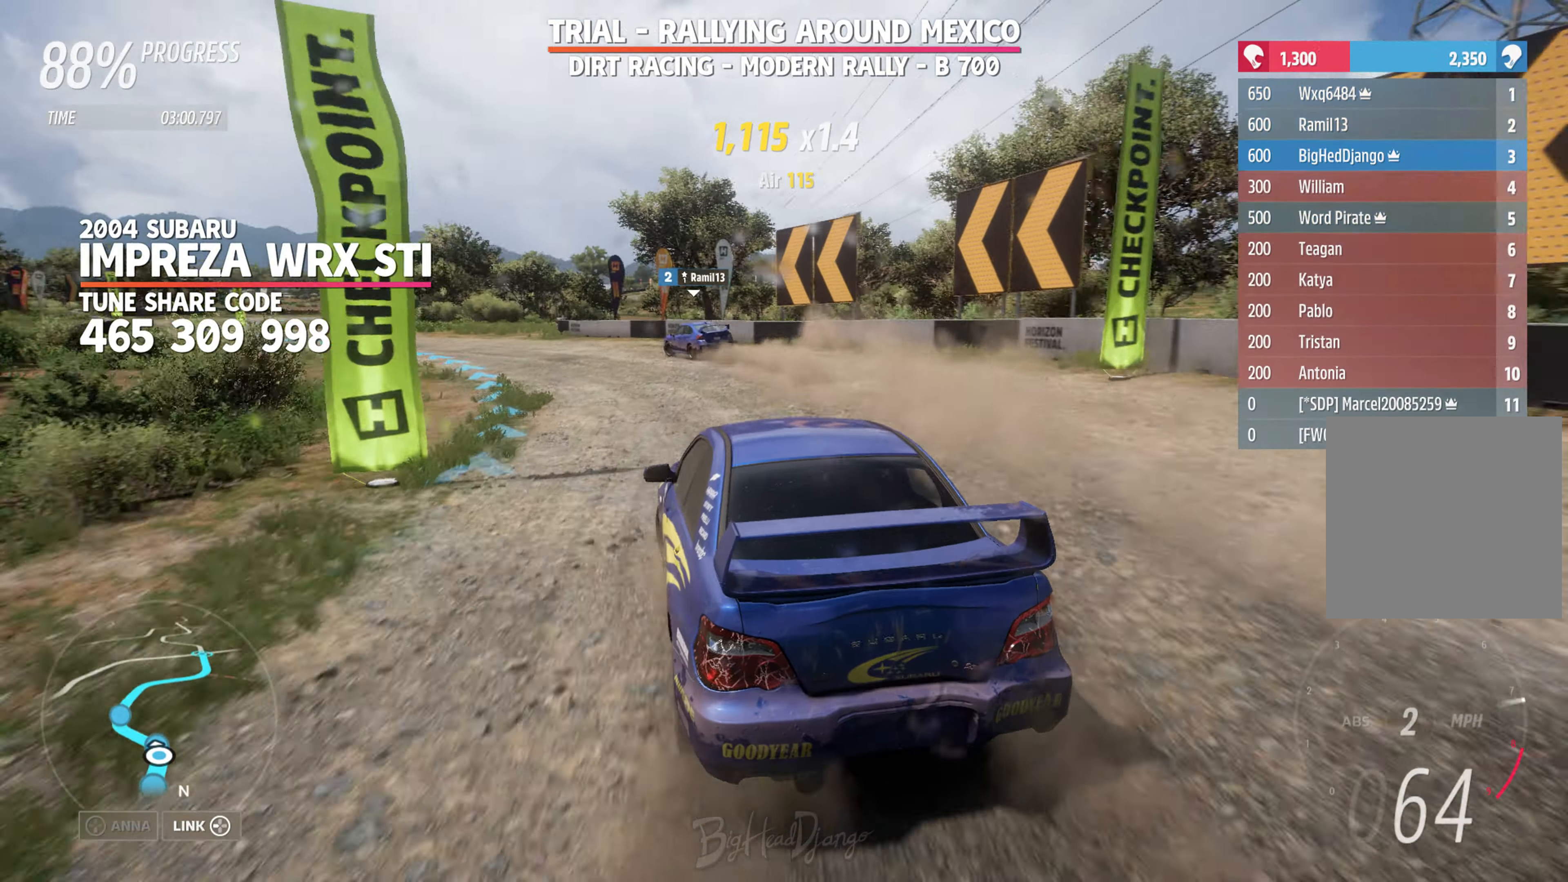
{"buttons": ["R2"], "left_stick": "center", "right_stick": "center", "events": [[366, "left_stick", "center"]]}
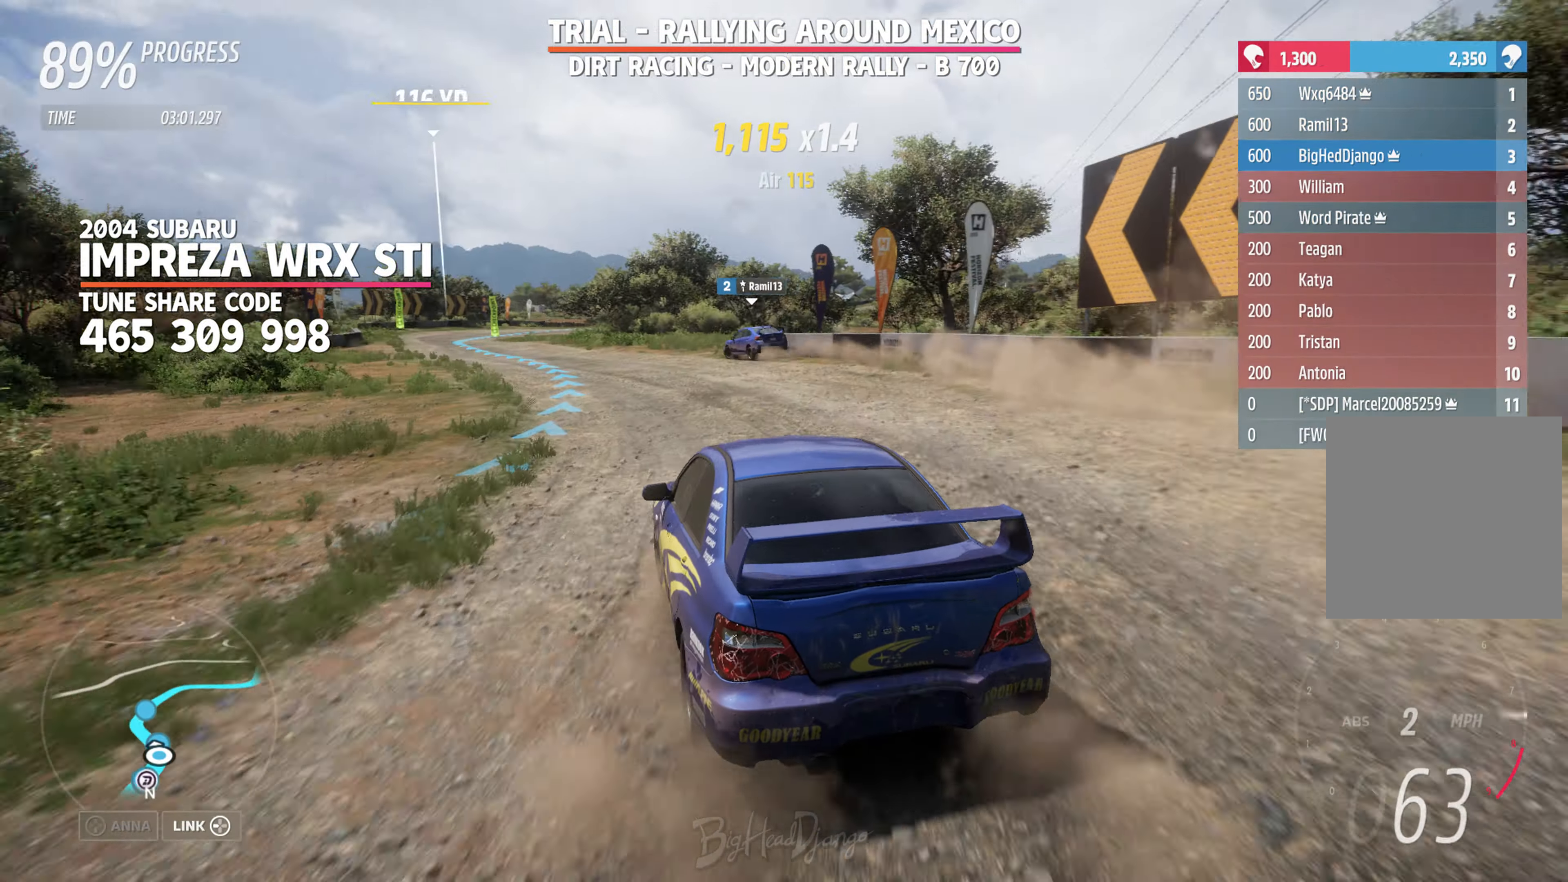
{"buttons": ["R2"], "left_stick": "center", "right_stick": "center", "events": [[166, "left_stick", "left"], [416, "left_stick", "center"]]}
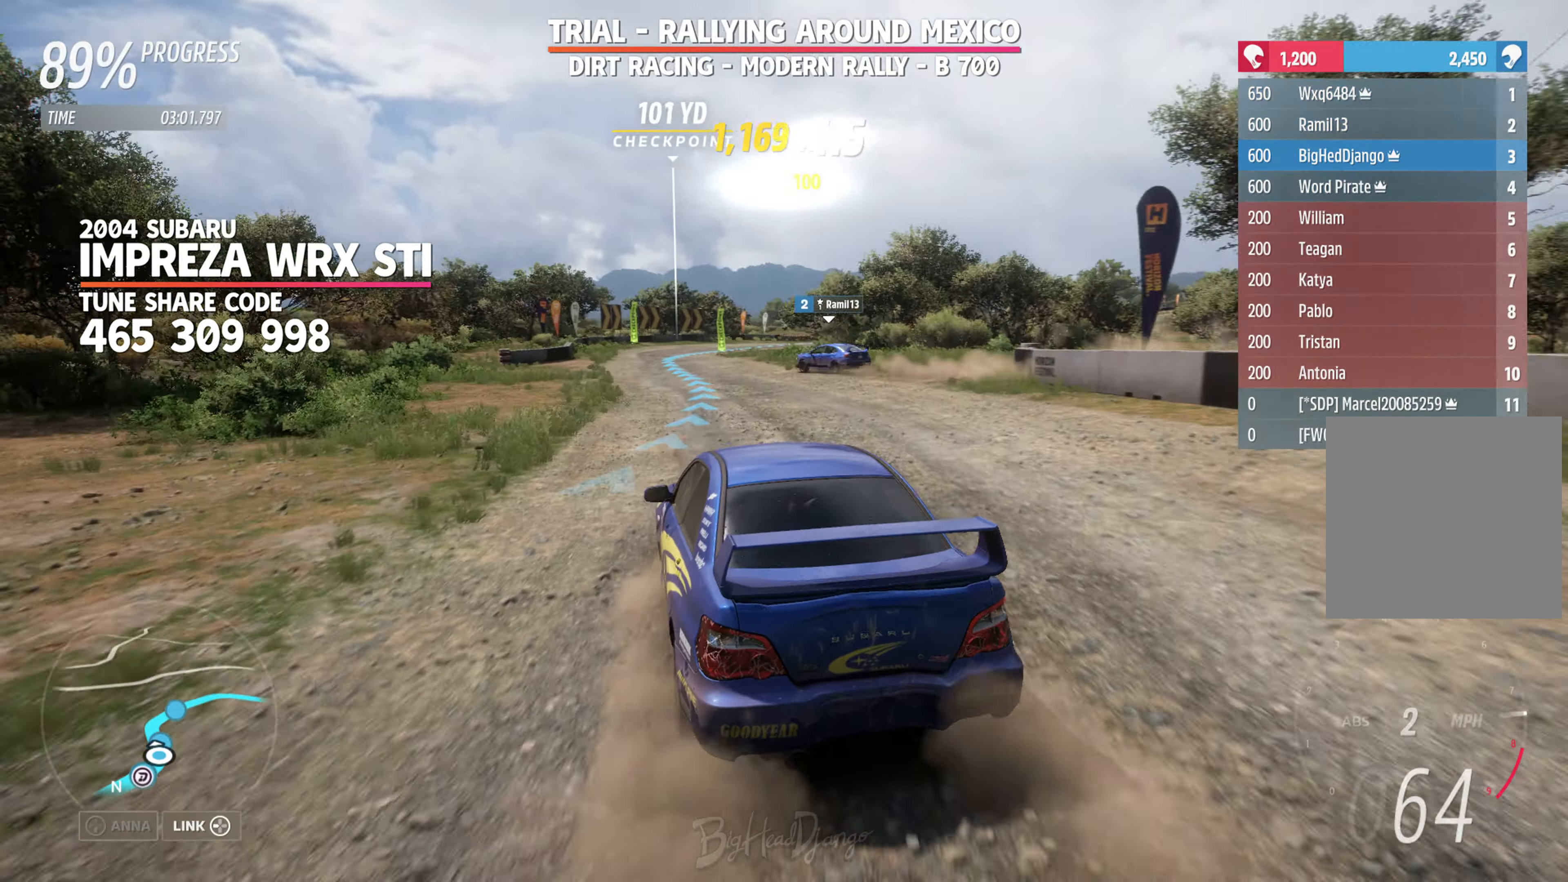
{"buttons": ["R2"], "left_stick": "right", "right_stick": "center", "events": [[216, "left_stick", "right"]]}
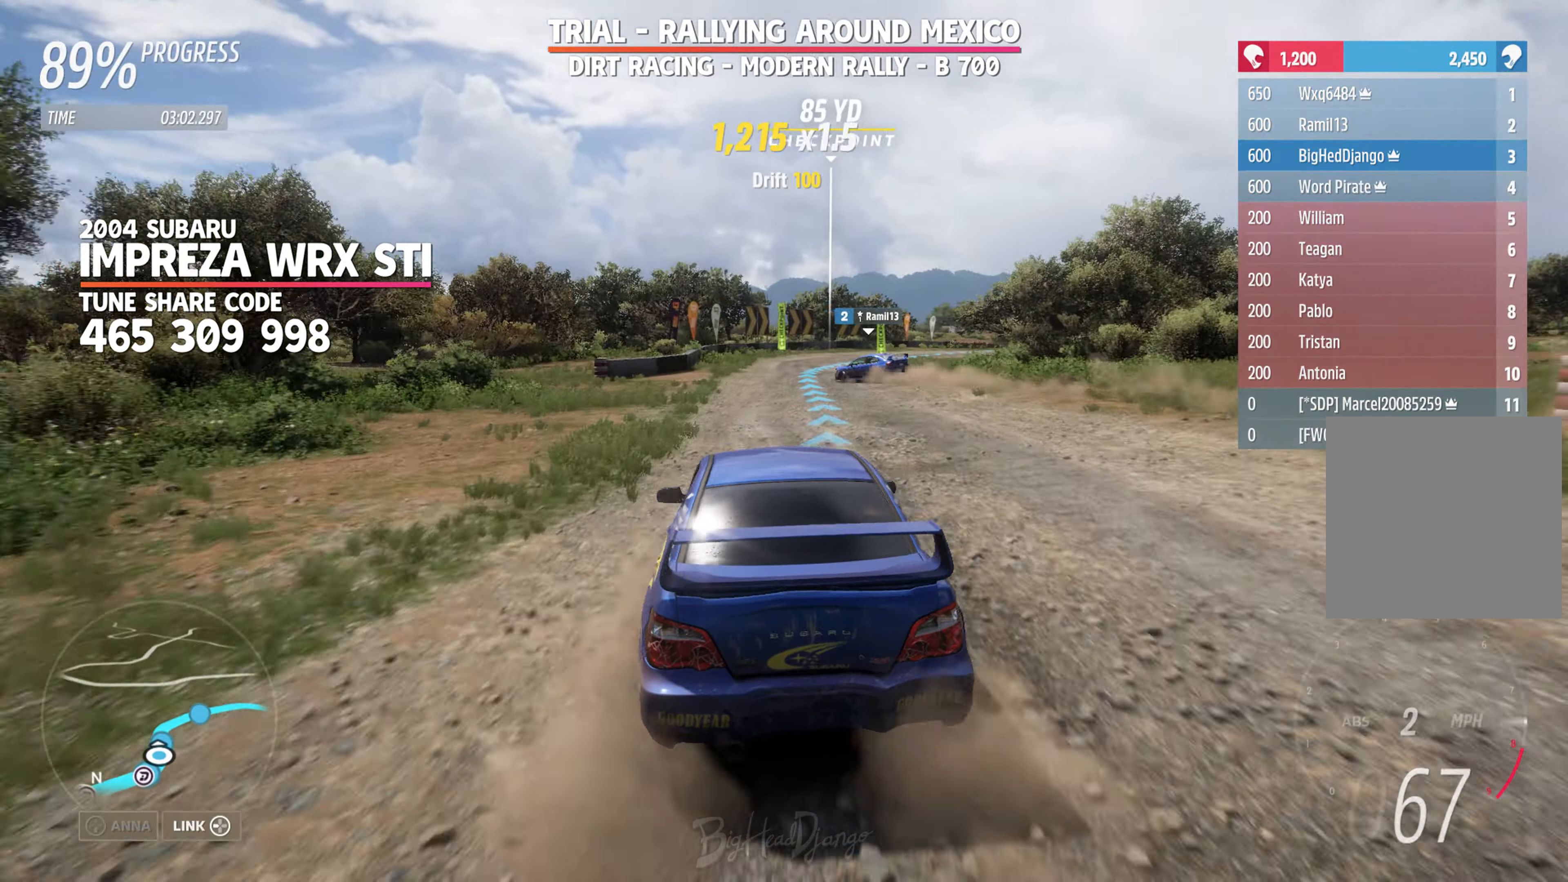
{"buttons": ["R2"], "left_stick": "left", "right_stick": "center", "events": [[83, "left_stick", "center"], [416, "left_stick", "left"]]}
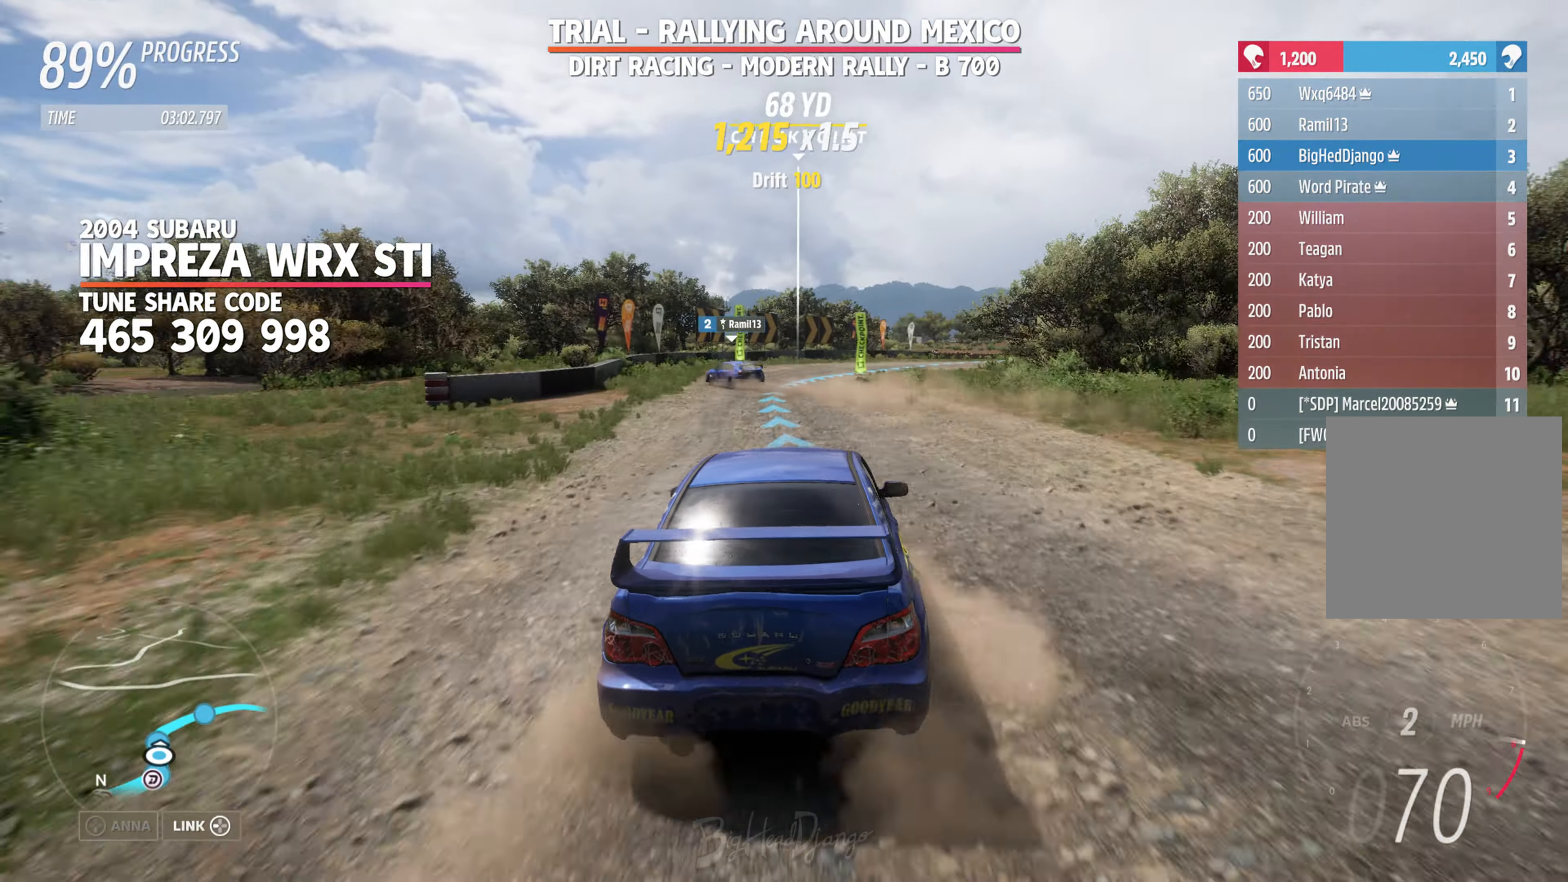
{"buttons": ["R2"], "left_stick": "center", "right_stick": "center", "events": [[100, "left_stick", "center"]]}
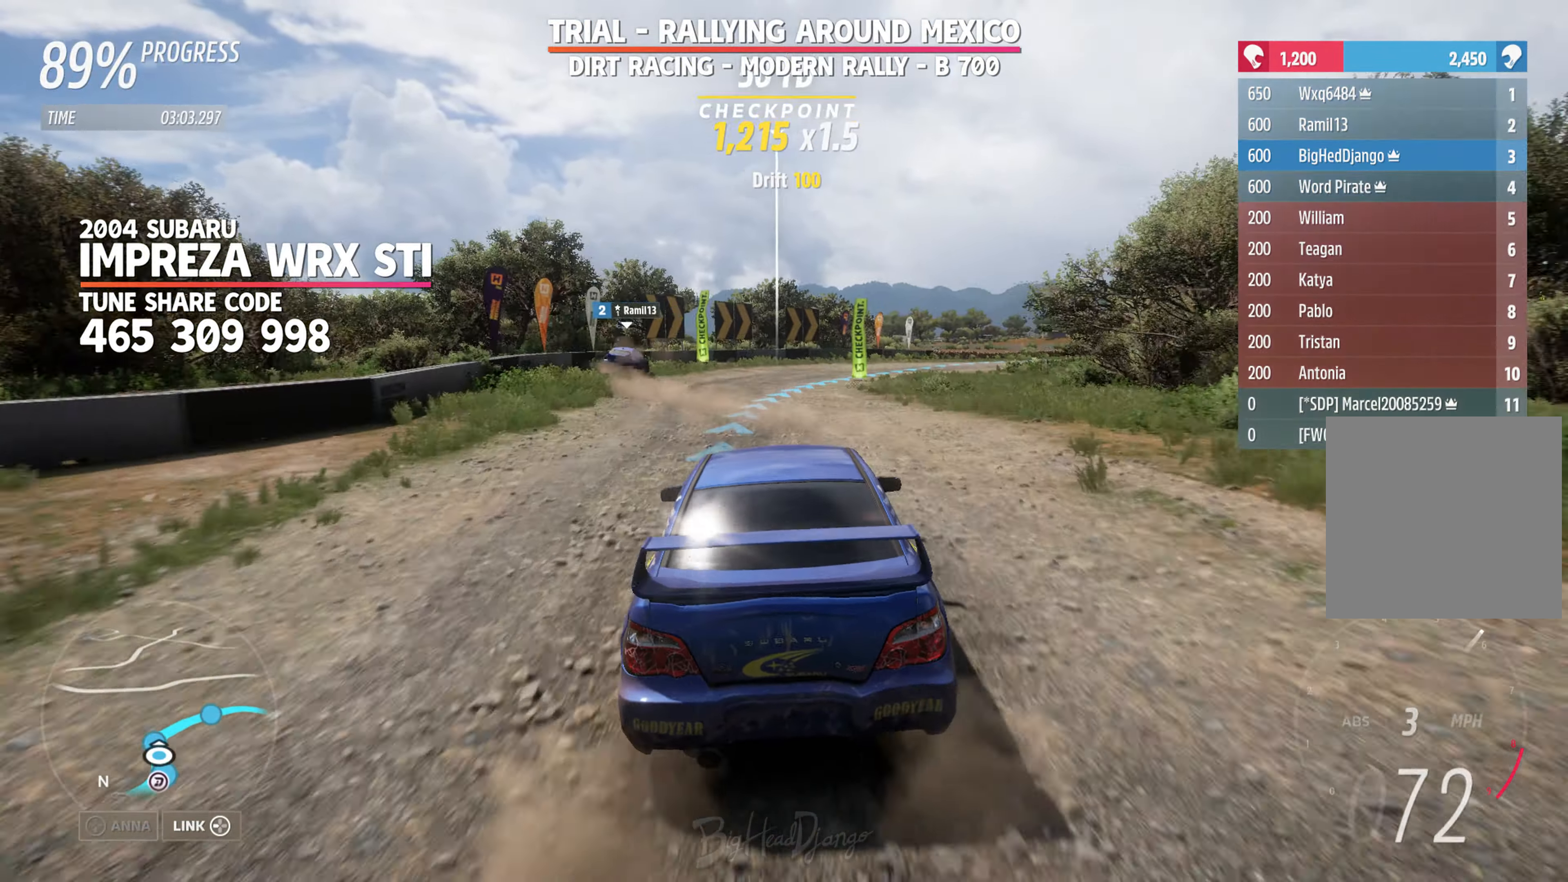
{"buttons": ["R2"], "left_stick": "right", "right_stick": "center", "events": [[133, "left_stick", "right"]]}
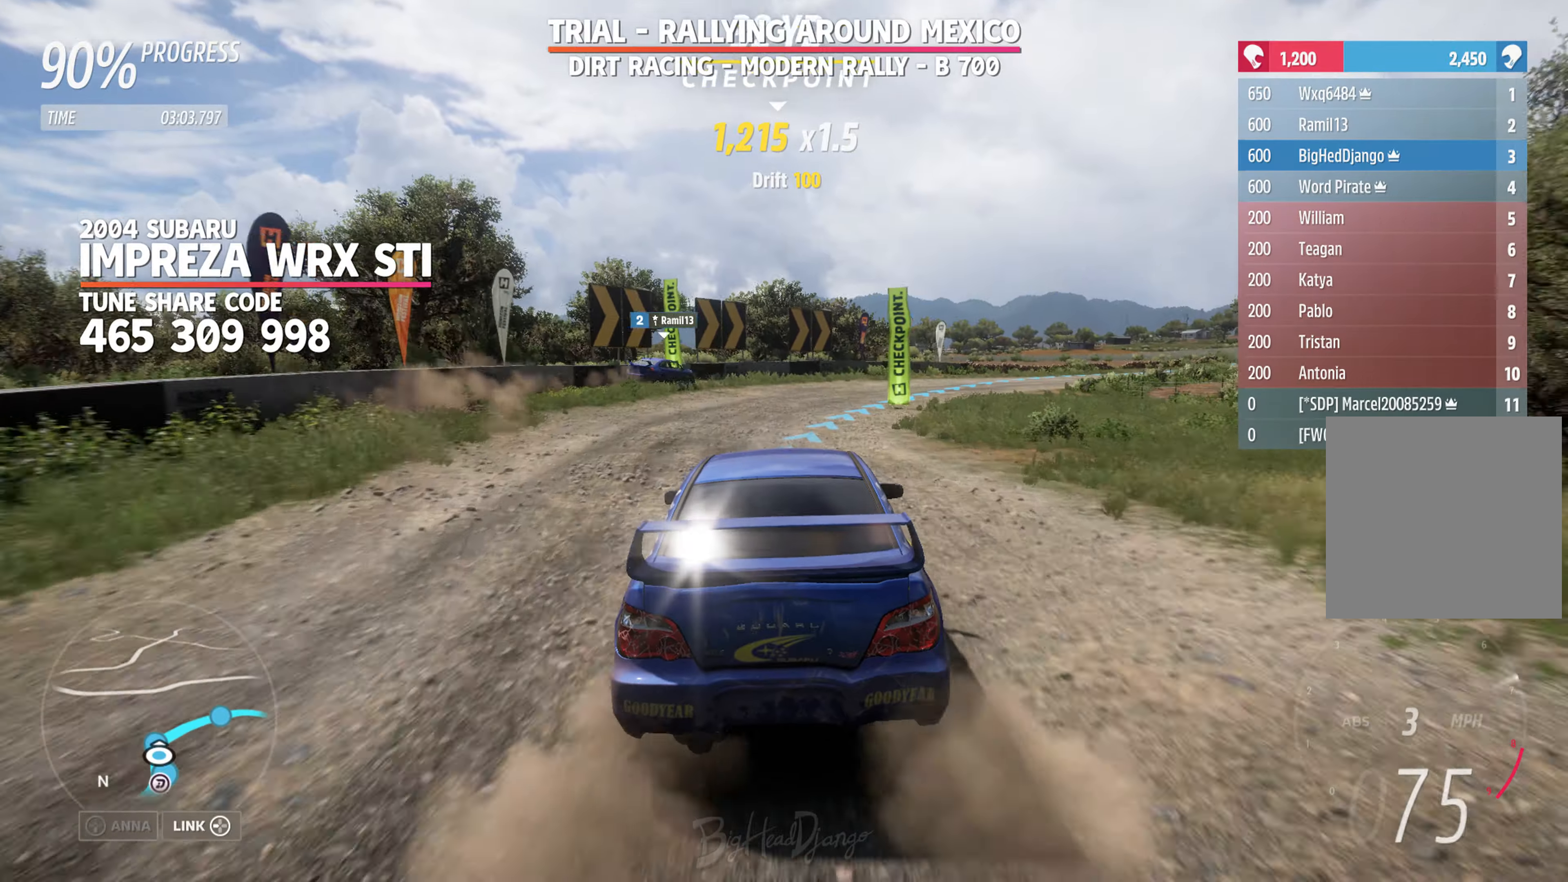
{"buttons": ["R2"], "left_stick": "center", "right_stick": "center", "events": [[450, "left_stick", "center"]]}
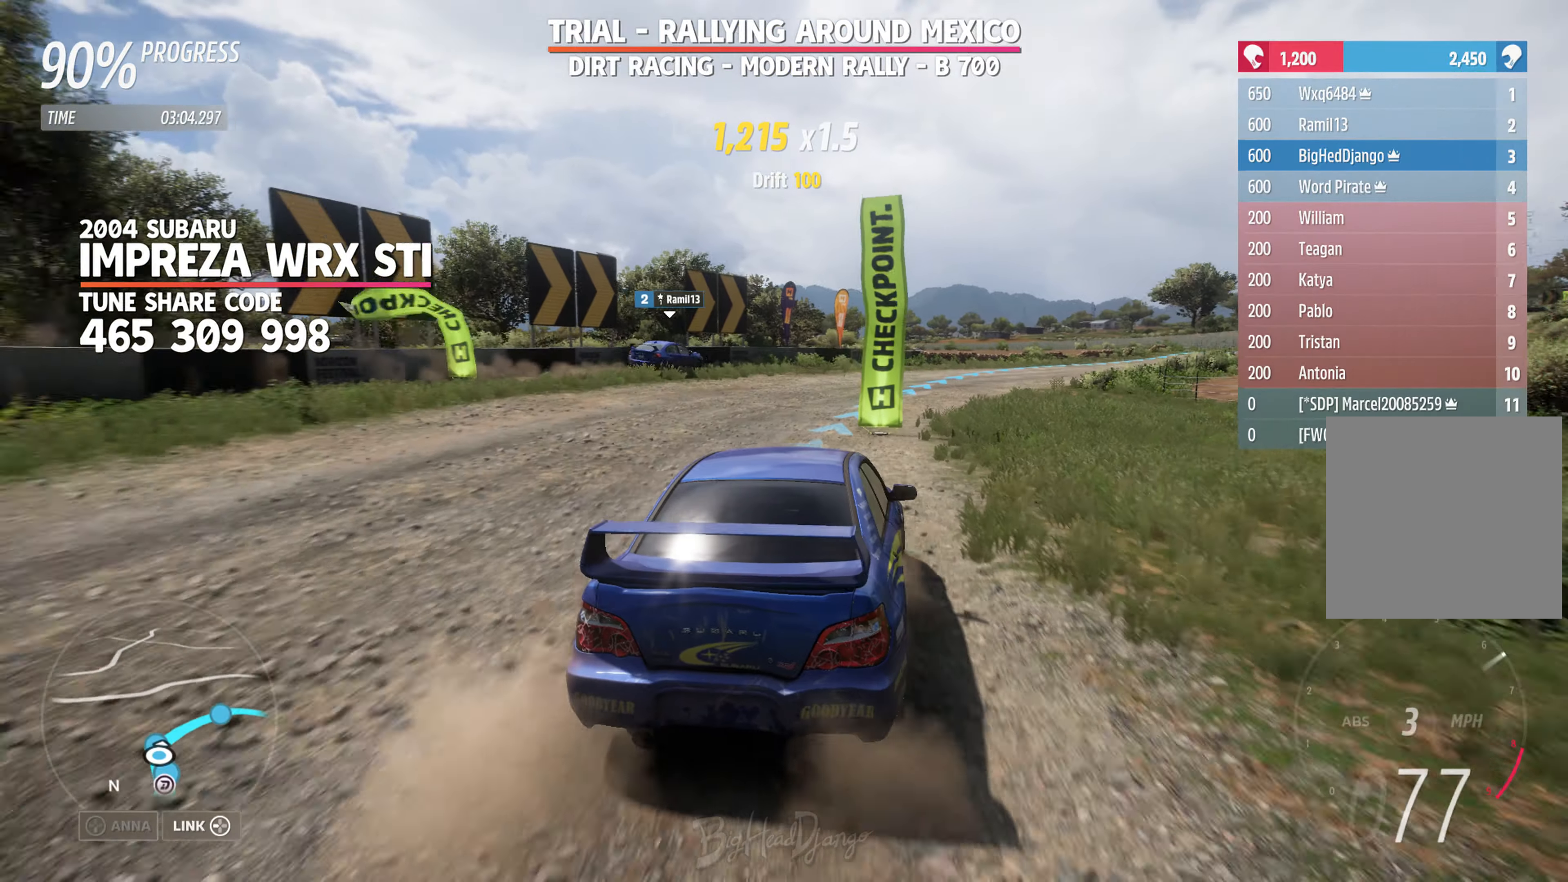
{"buttons": ["R2"], "left_stick": "right", "right_stick": "center", "events": [[17, "left_stick", "right"], [283, "left_stick", "center"], [500, "left_stick", "right"]]}
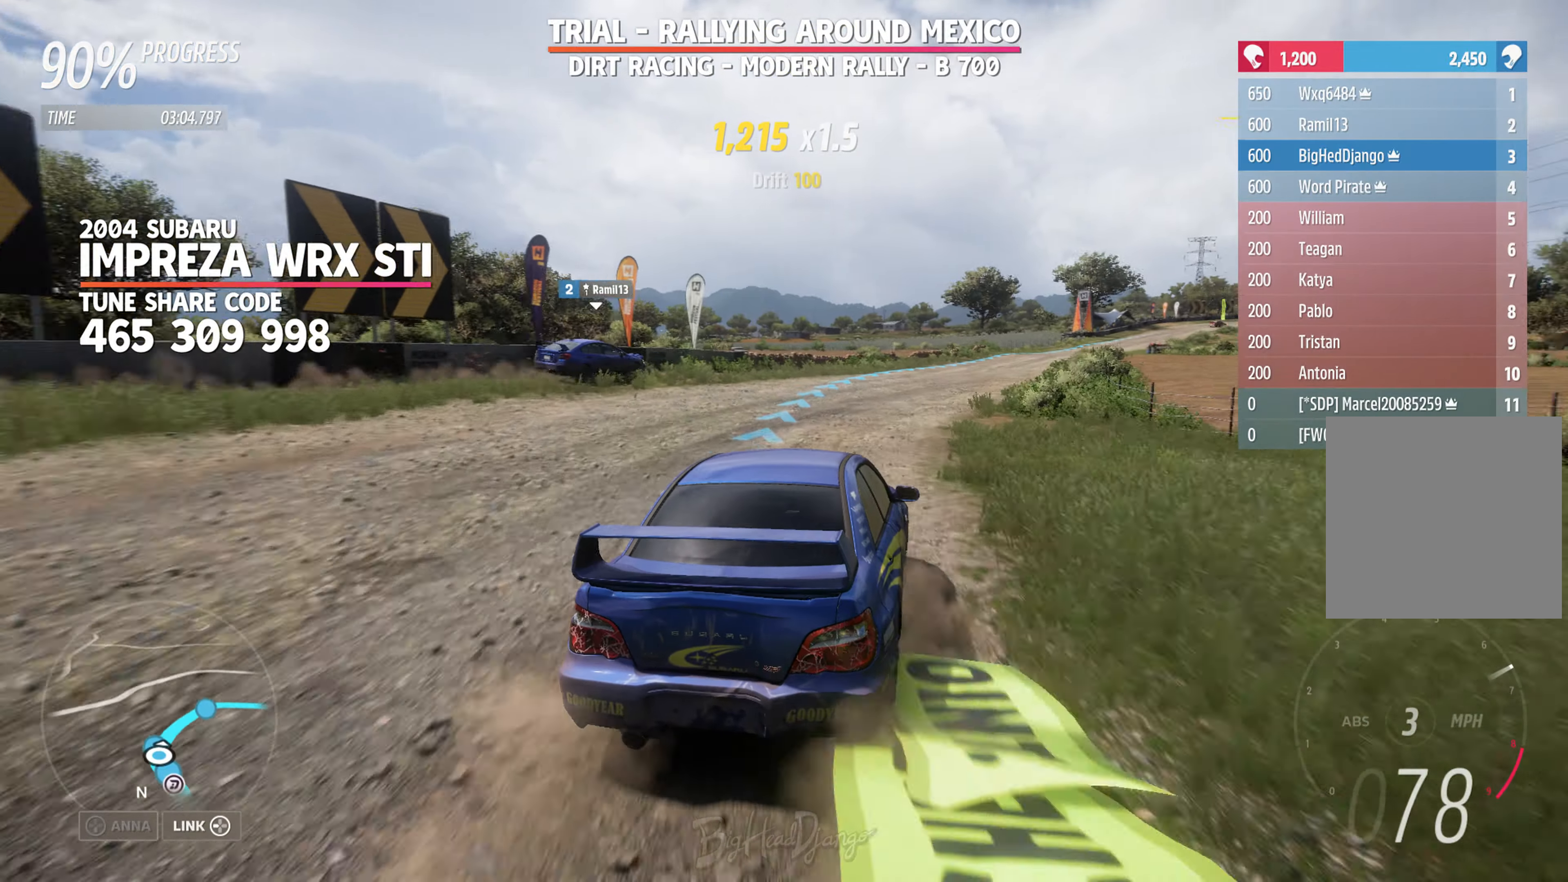
{"buttons": ["R2"], "left_stick": "center", "right_stick": "center", "events": [[233, "left_stick", "center"]]}
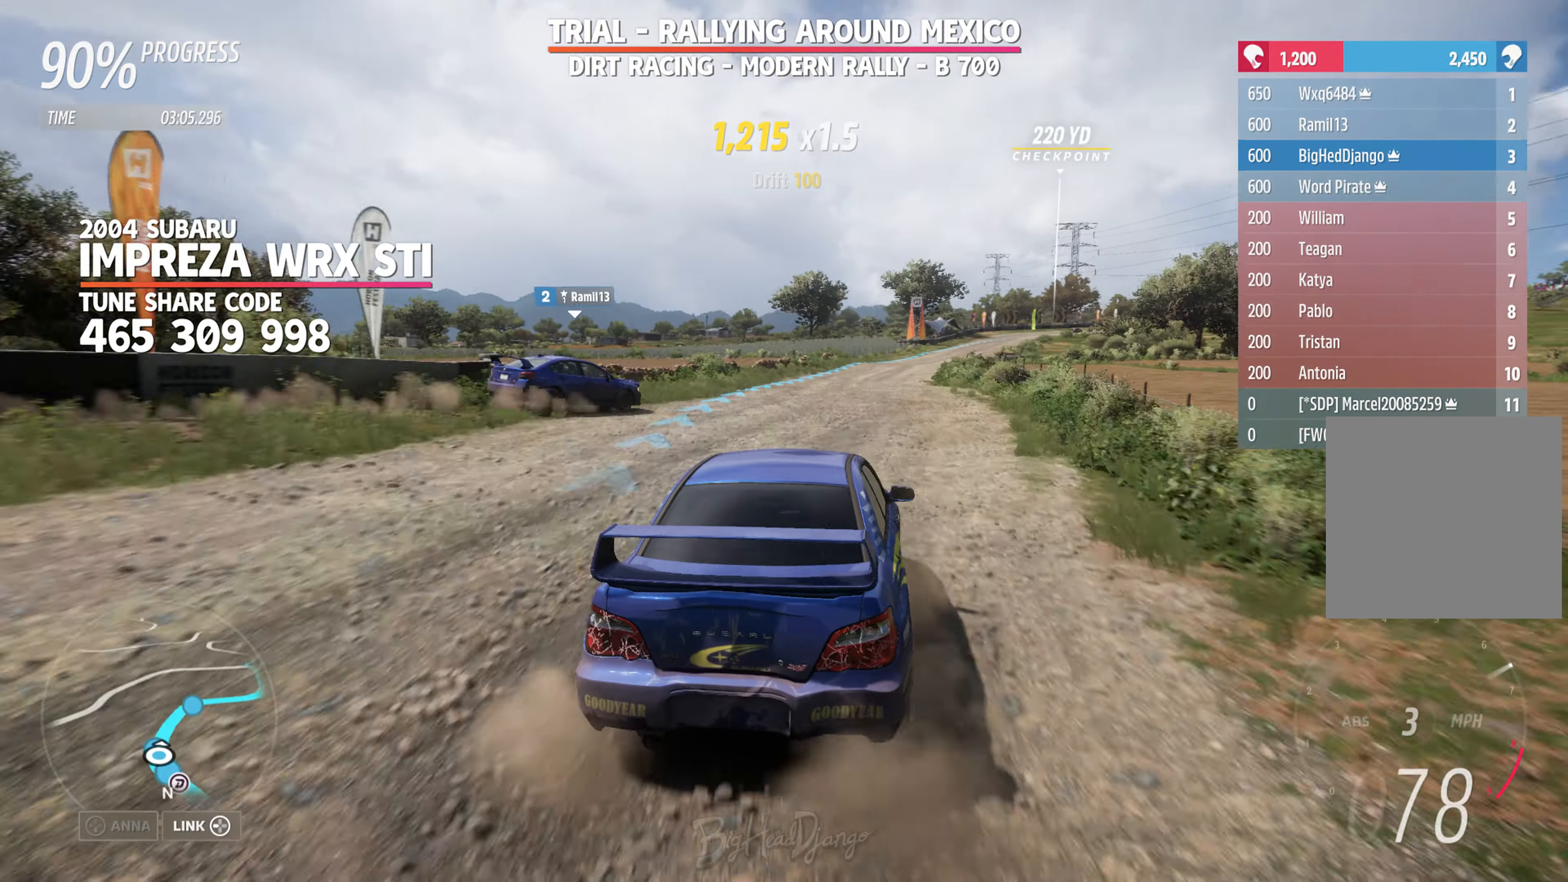
{"buttons": ["R2"], "left_stick": "right", "right_stick": "center", "events": [[133, "left_stick", "right"], [350, "left_stick", "center"], [467, "left_stick", "right"]]}
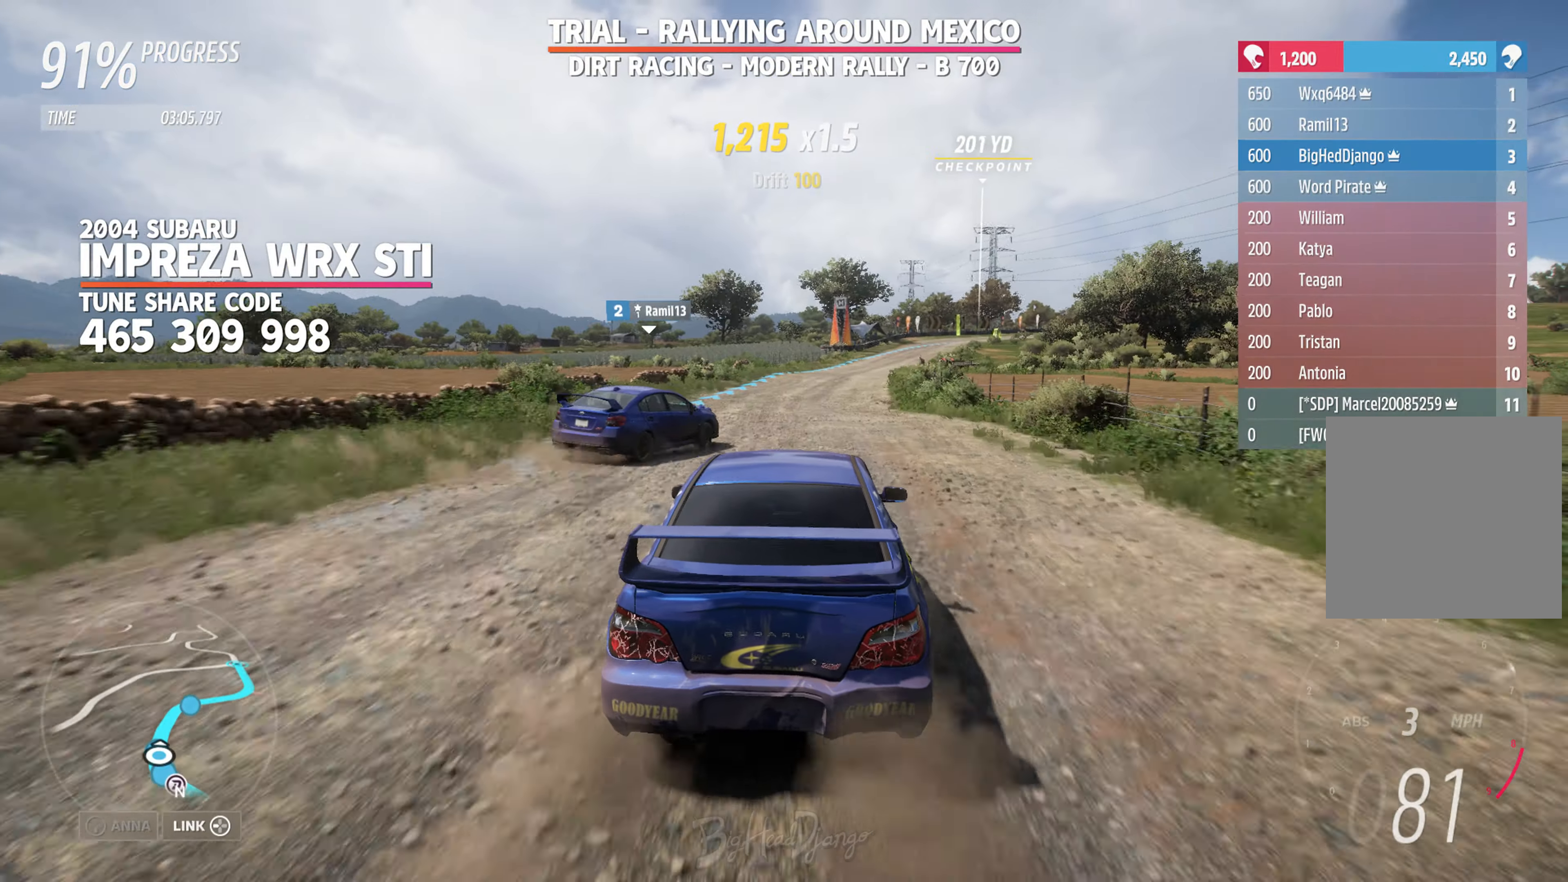
{"buttons": ["R2"], "left_stick": "center", "right_stick": "center", "events": [[350, "left_stick", "center"]]}
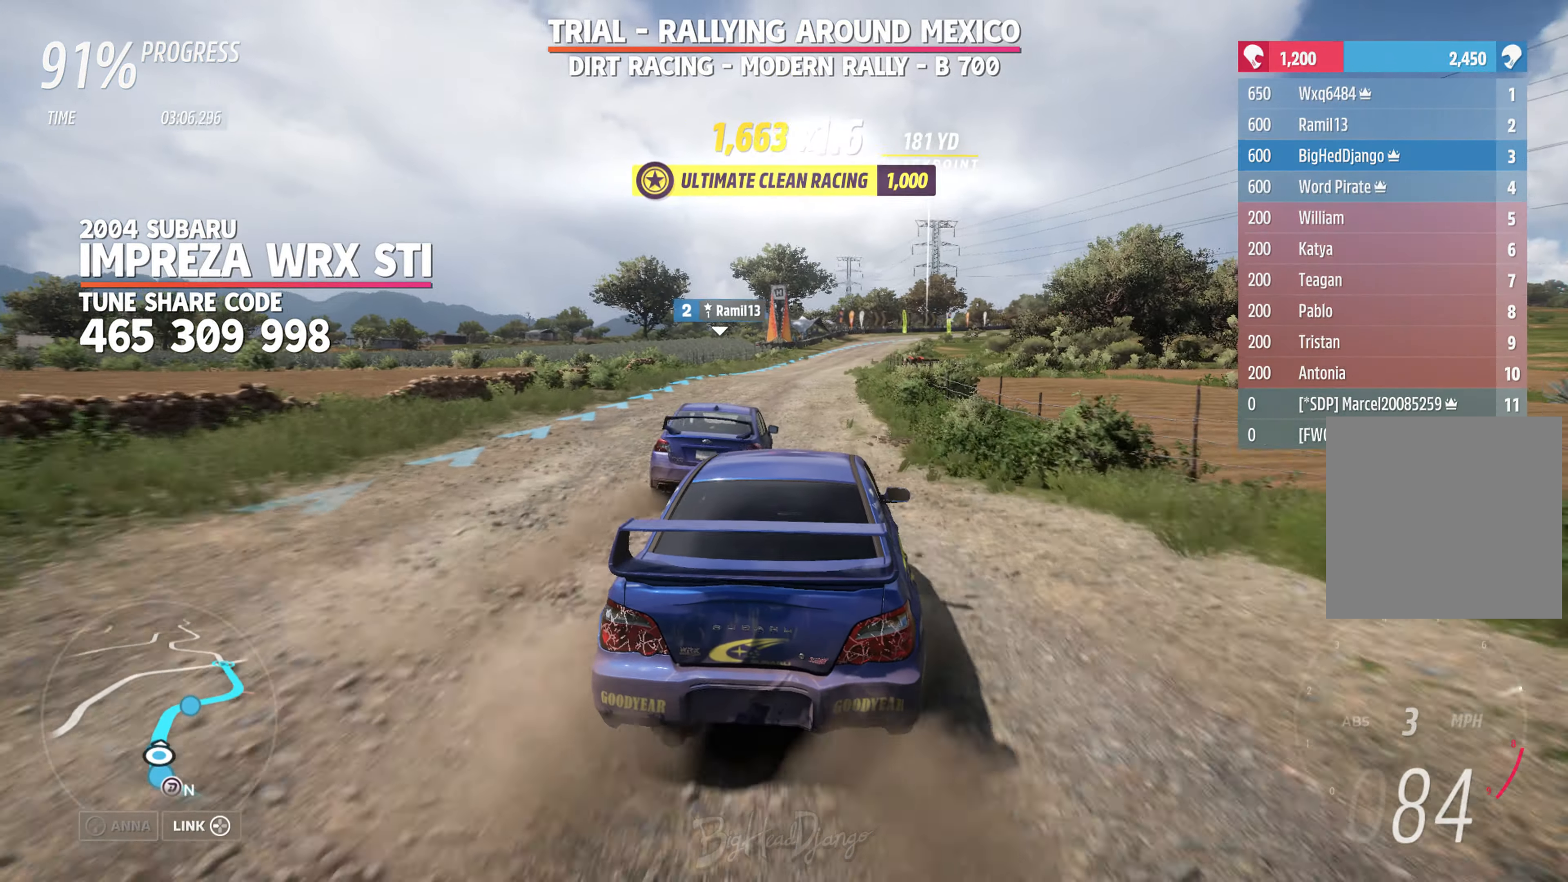
{"buttons": ["R2"], "left_stick": "right", "right_stick": "center", "events": [[417, "left_stick", "right"]]}
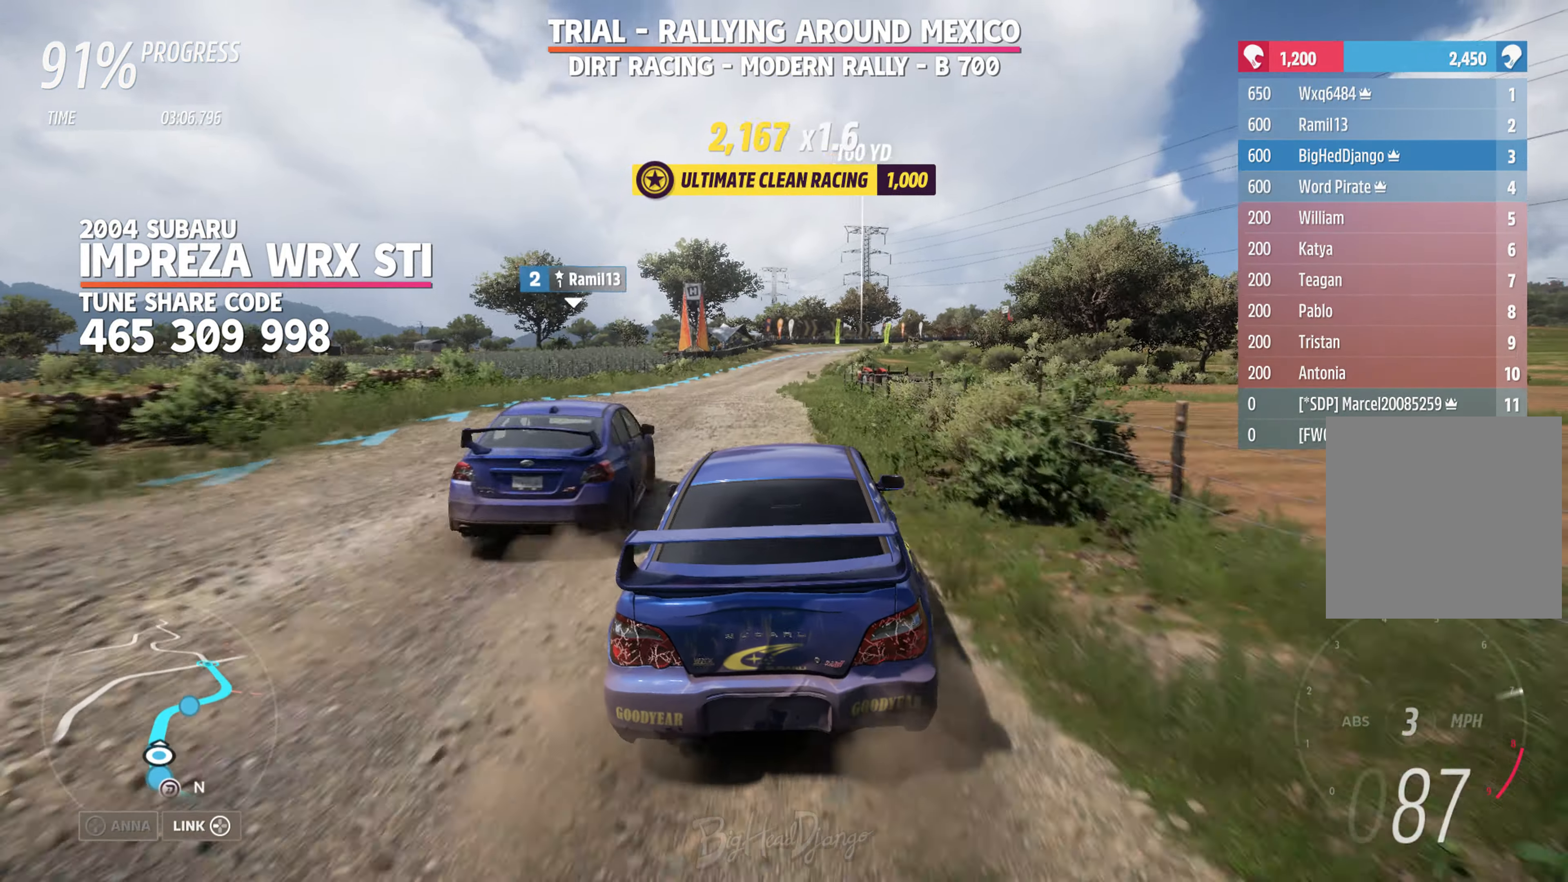
{"buttons": ["R2"], "left_stick": "center", "right_stick": "center", "events": [[33, "left_stick", "center"]]}
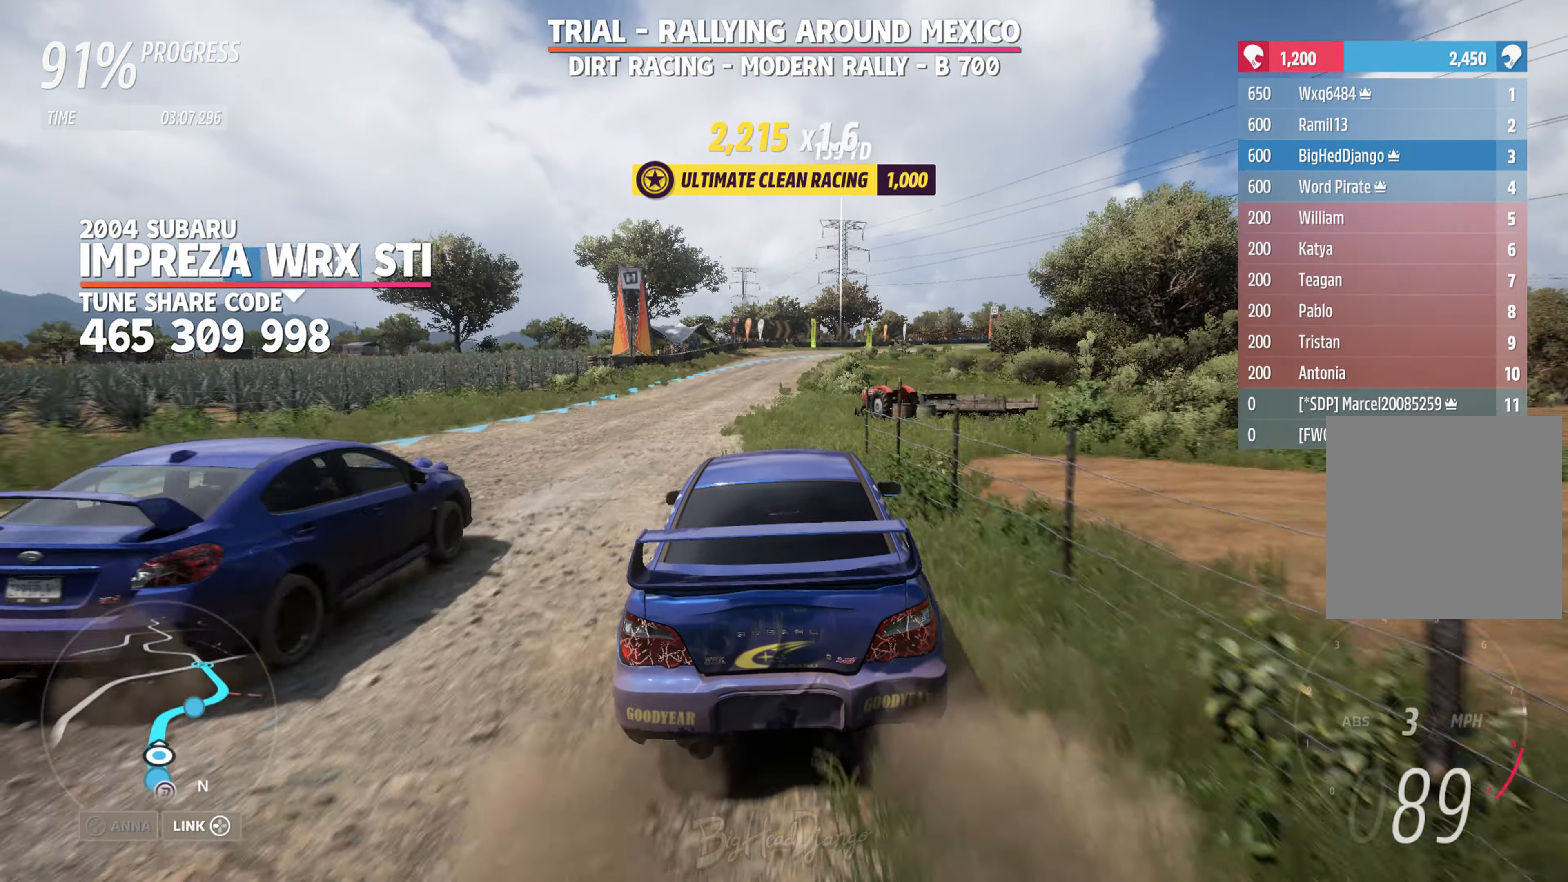
{"buttons": ["R2"], "left_stick": "left", "right_stick": "center", "events": [[50, "left_stick", "left"], [233, "left_stick", "center"], [467, "left_stick", "left"]]}
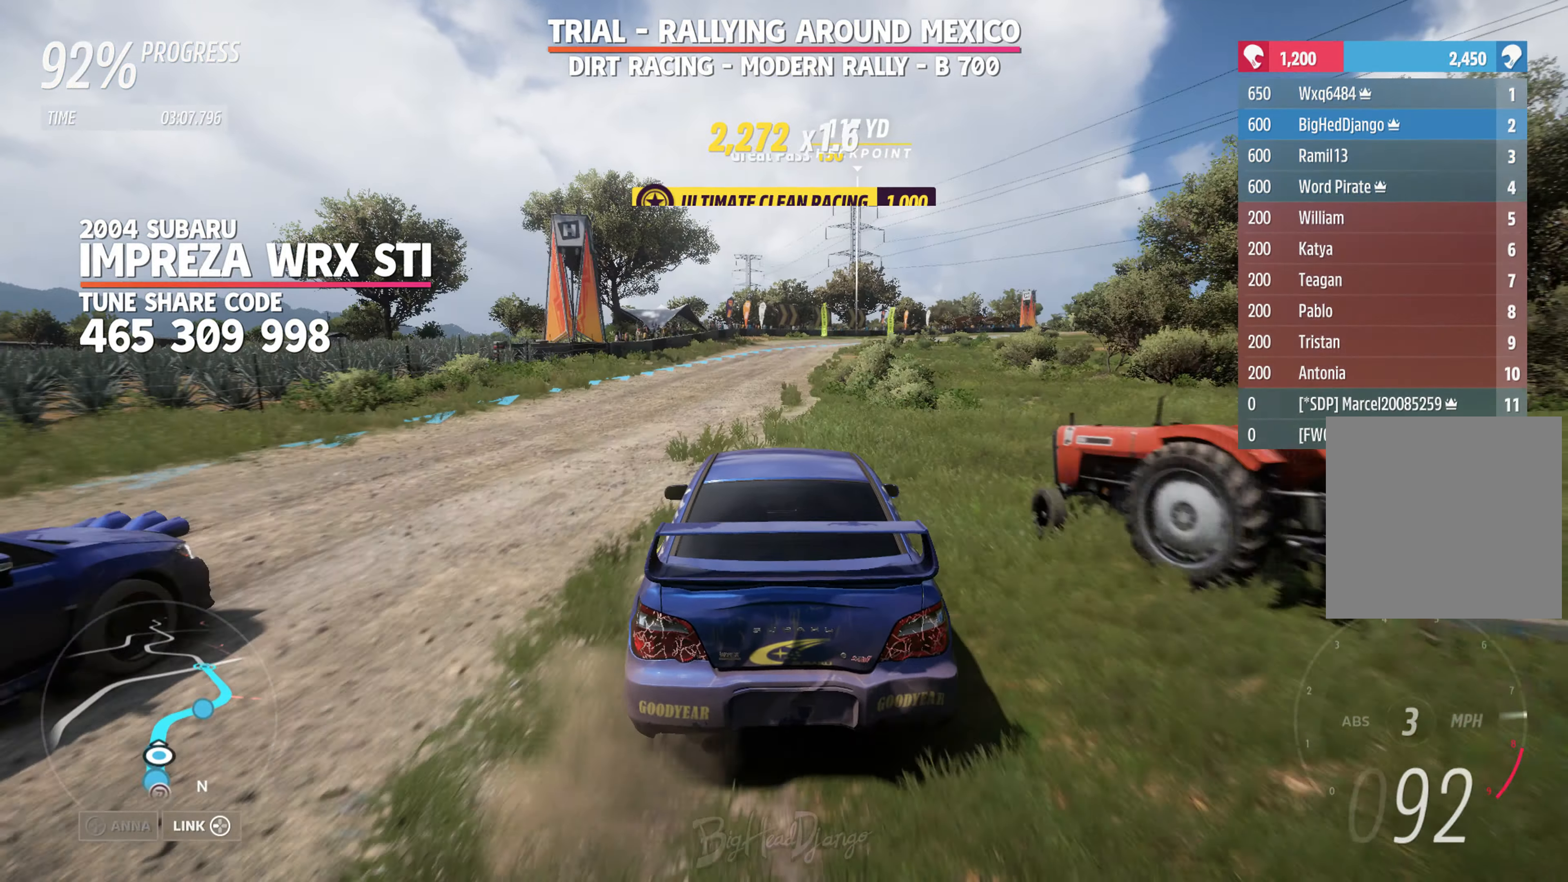
{"buttons": ["R2"], "left_stick": "center", "right_stick": "center", "events": [[133, "left_stick", "center"]]}
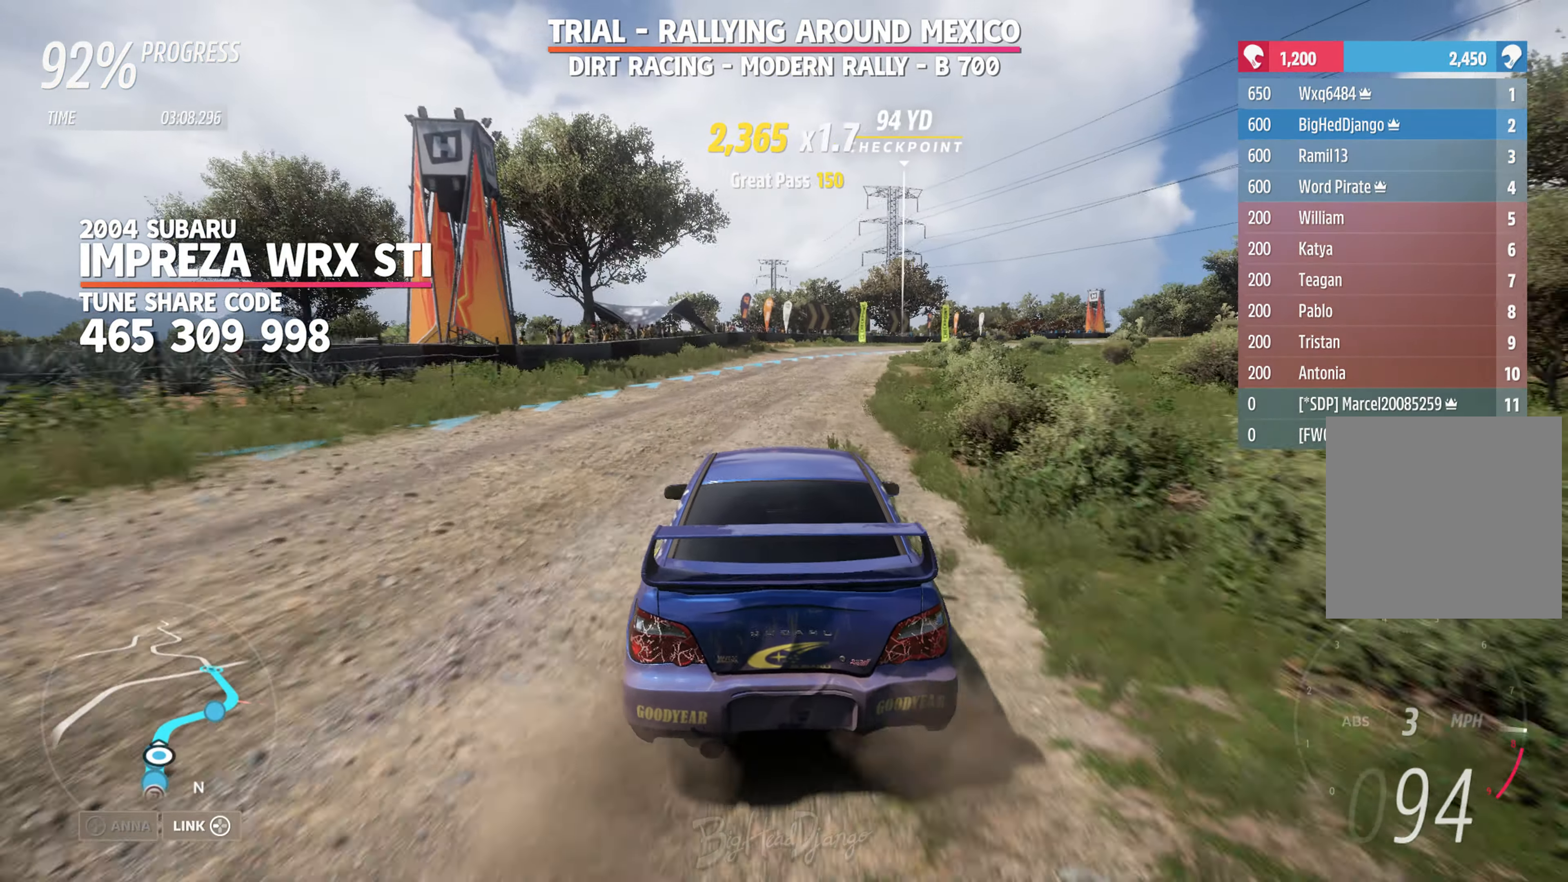
{"buttons": ["R2"], "left_stick": "right", "right_stick": "center", "events": [[150, "left_stick", "right"]]}
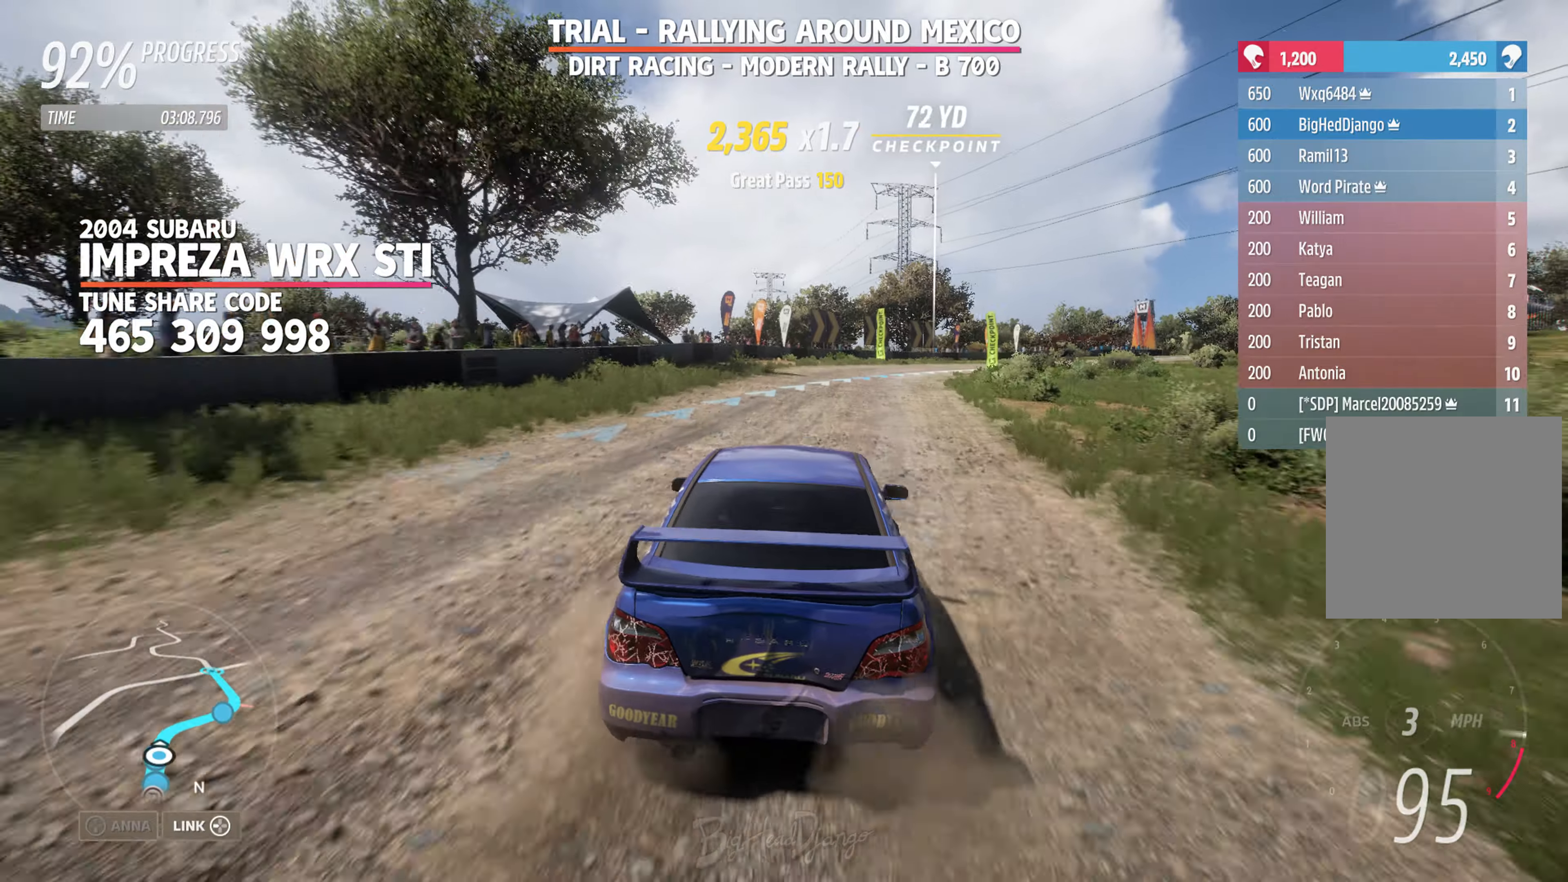
{"buttons": ["R2"], "left_stick": "right", "right_stick": "center", "events": [[167, "left_stick", "up-right"], [284, "left_stick", "right"]]}
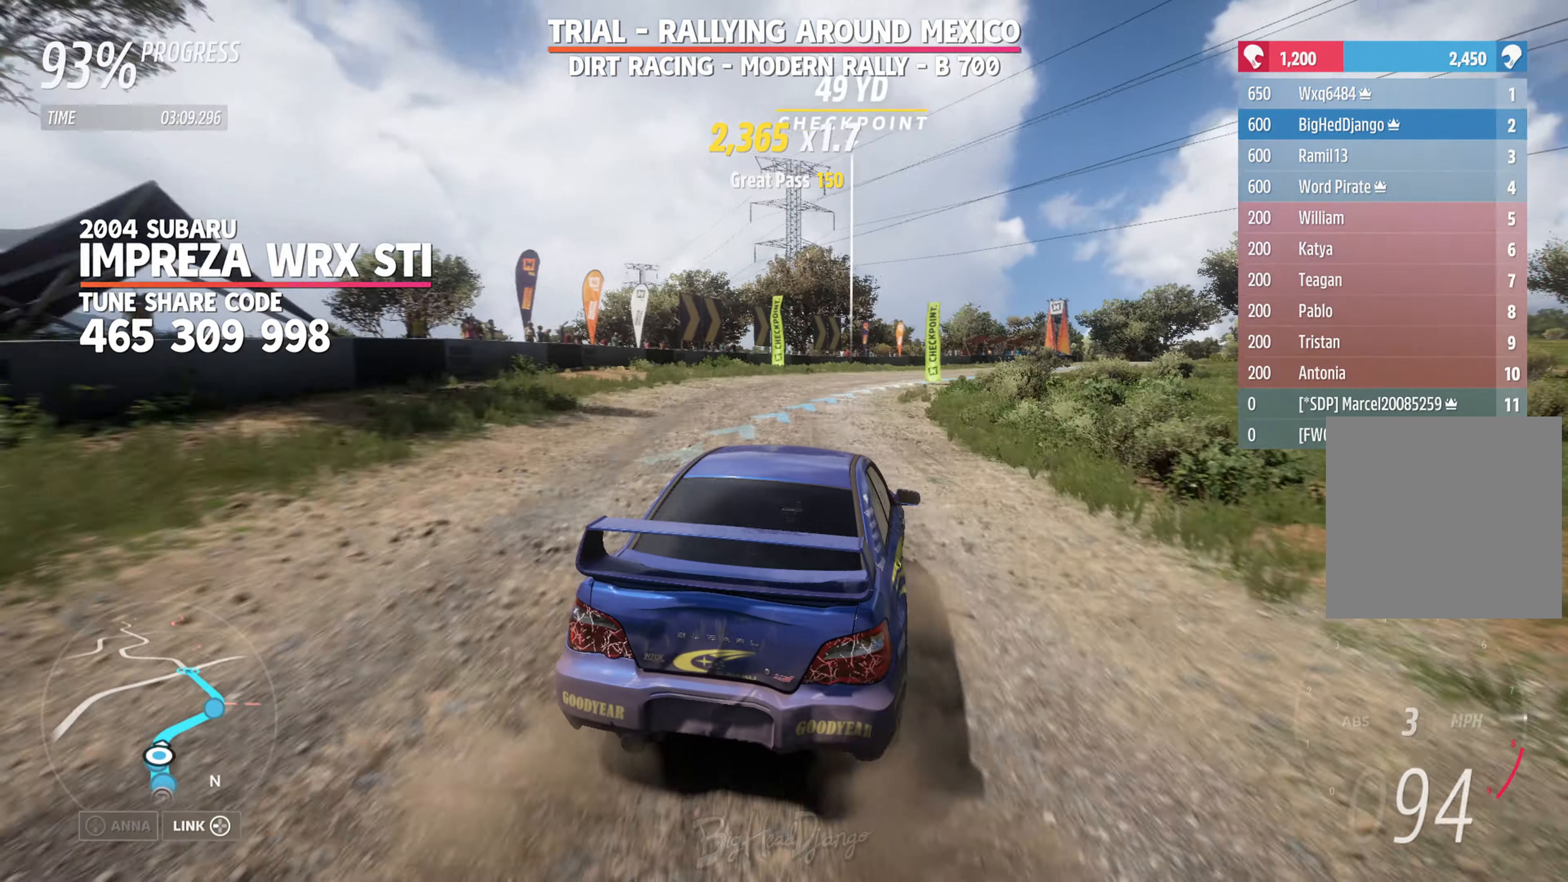
{"buttons": ["R2"], "left_stick": "center", "right_stick": "center", "events": [[300, "left_stick", "center"]]}
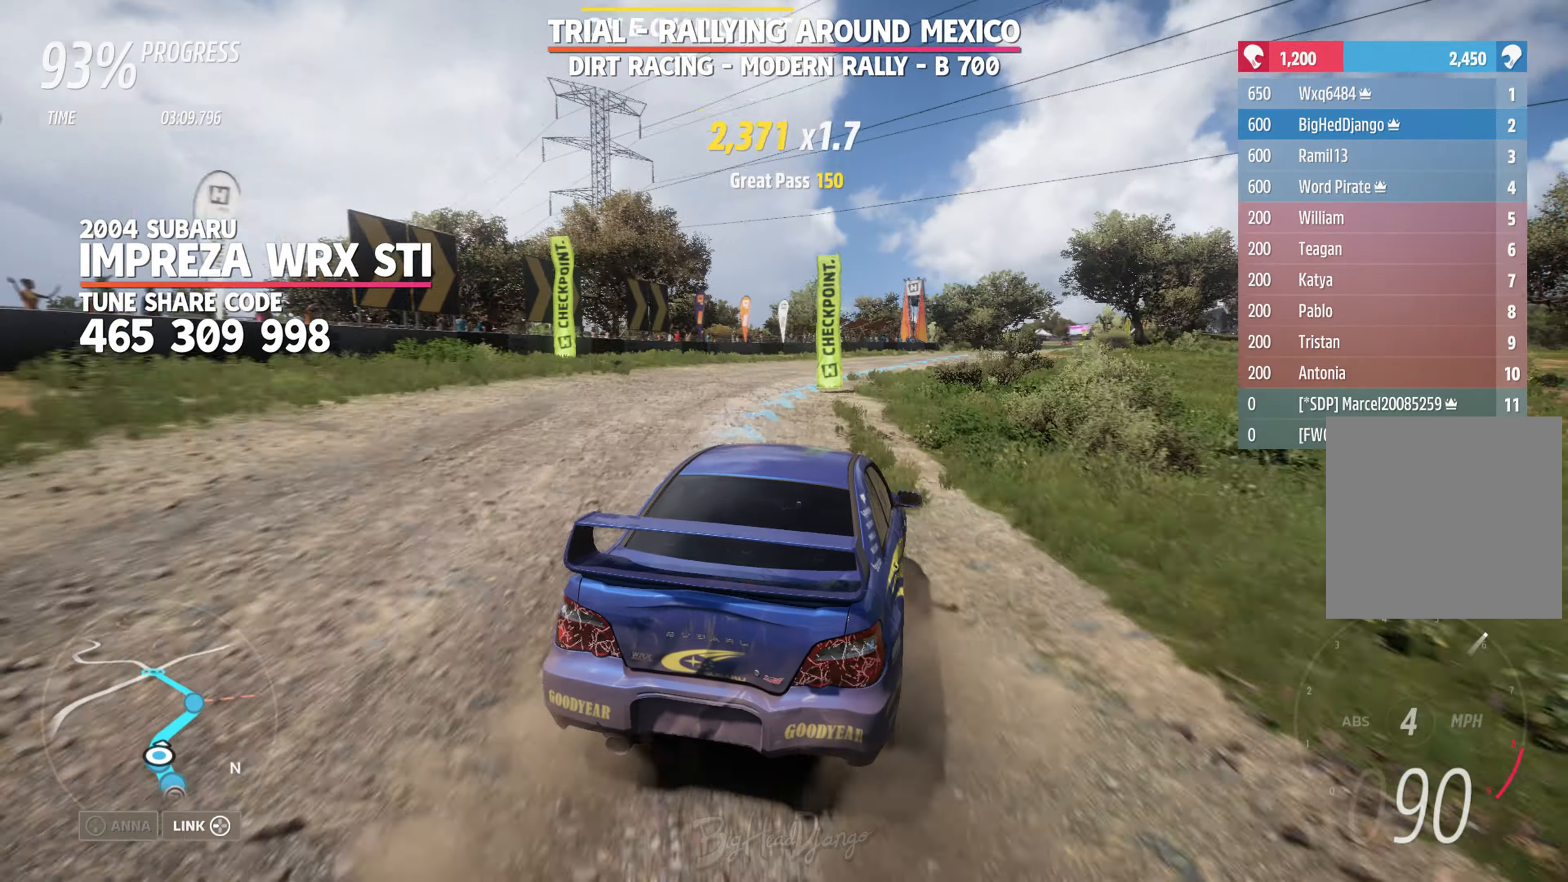
{"buttons": ["R2"], "left_stick": "center", "right_stick": "center", "events": [[34, "left_stick", "right"], [350, "left_stick", "center"]]}
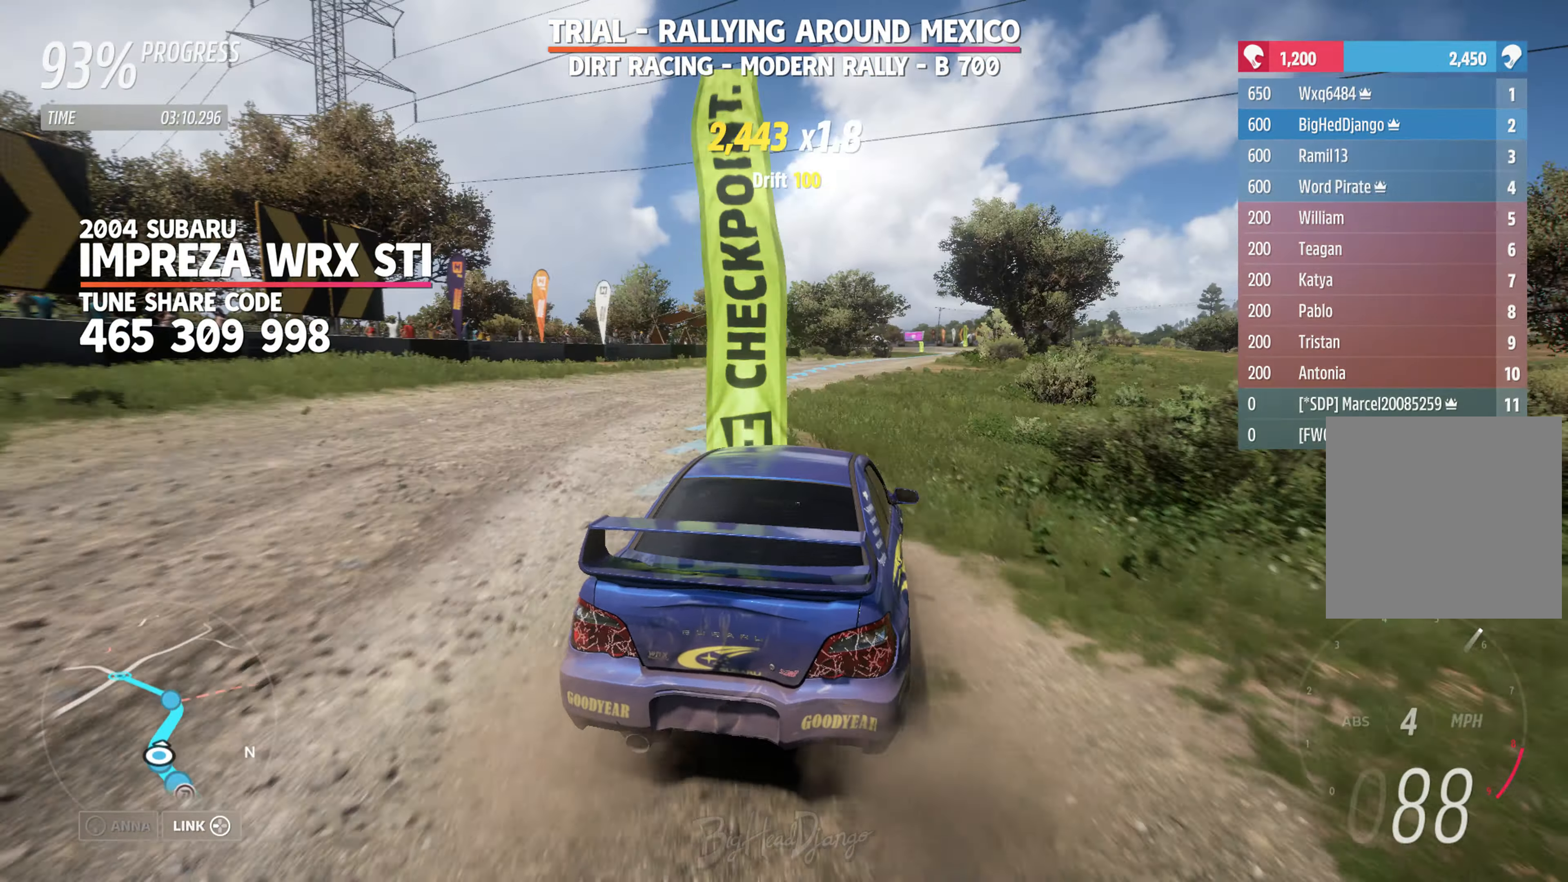
{"buttons": ["R2"], "left_stick": "center", "right_stick": "center", "events": []}
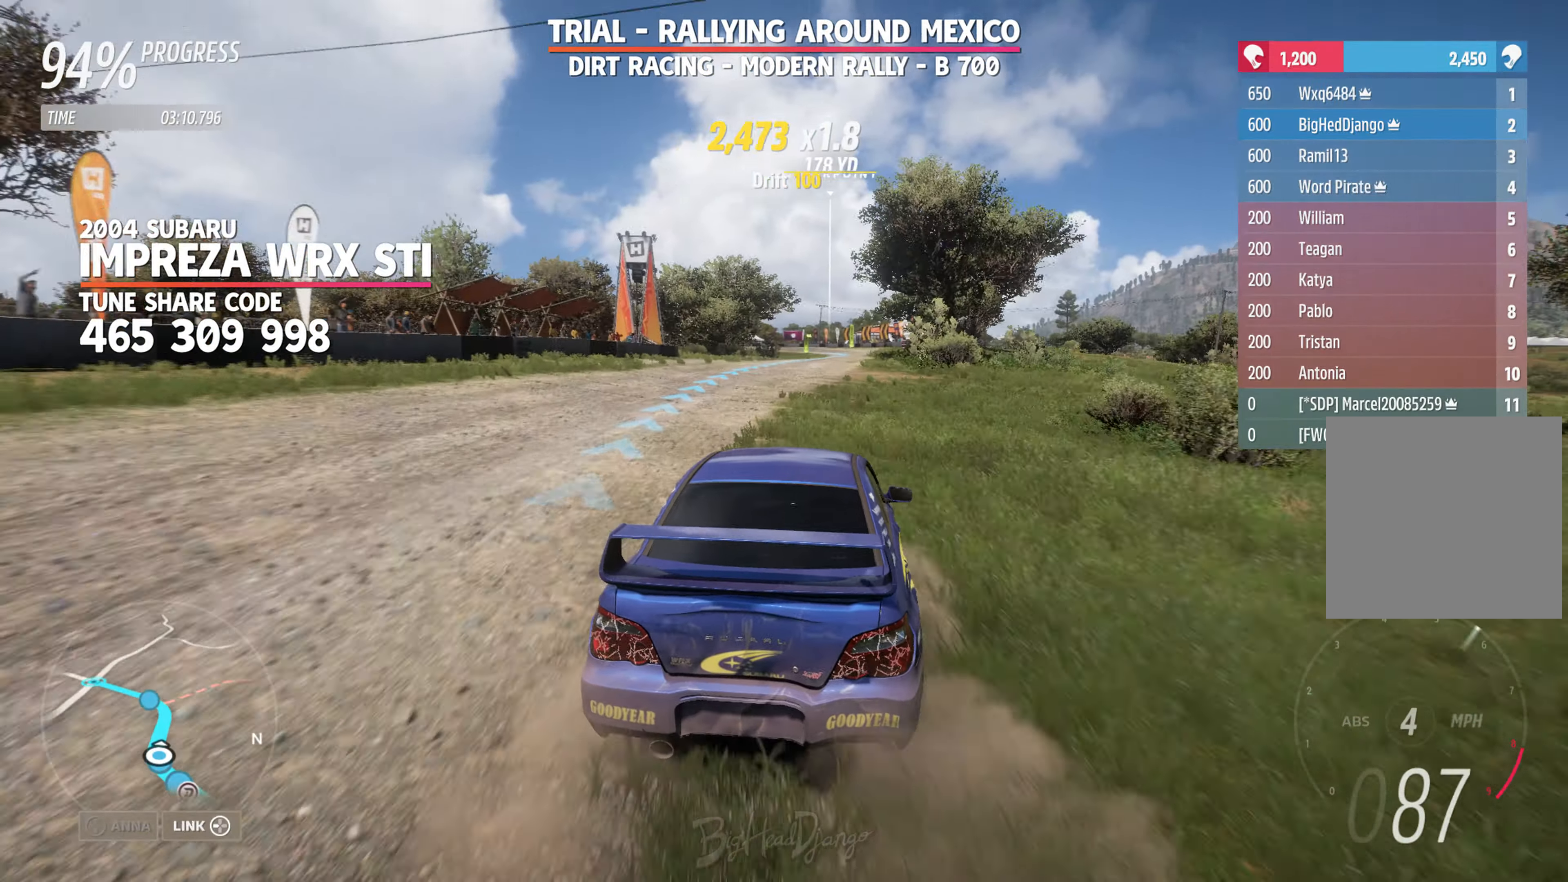
{"buttons": ["R2"], "left_stick": "right", "right_stick": "center", "events": [[67, "left_stick", "left"], [184, "left_stick", "center"], [434, "left_stick", "right"]]}
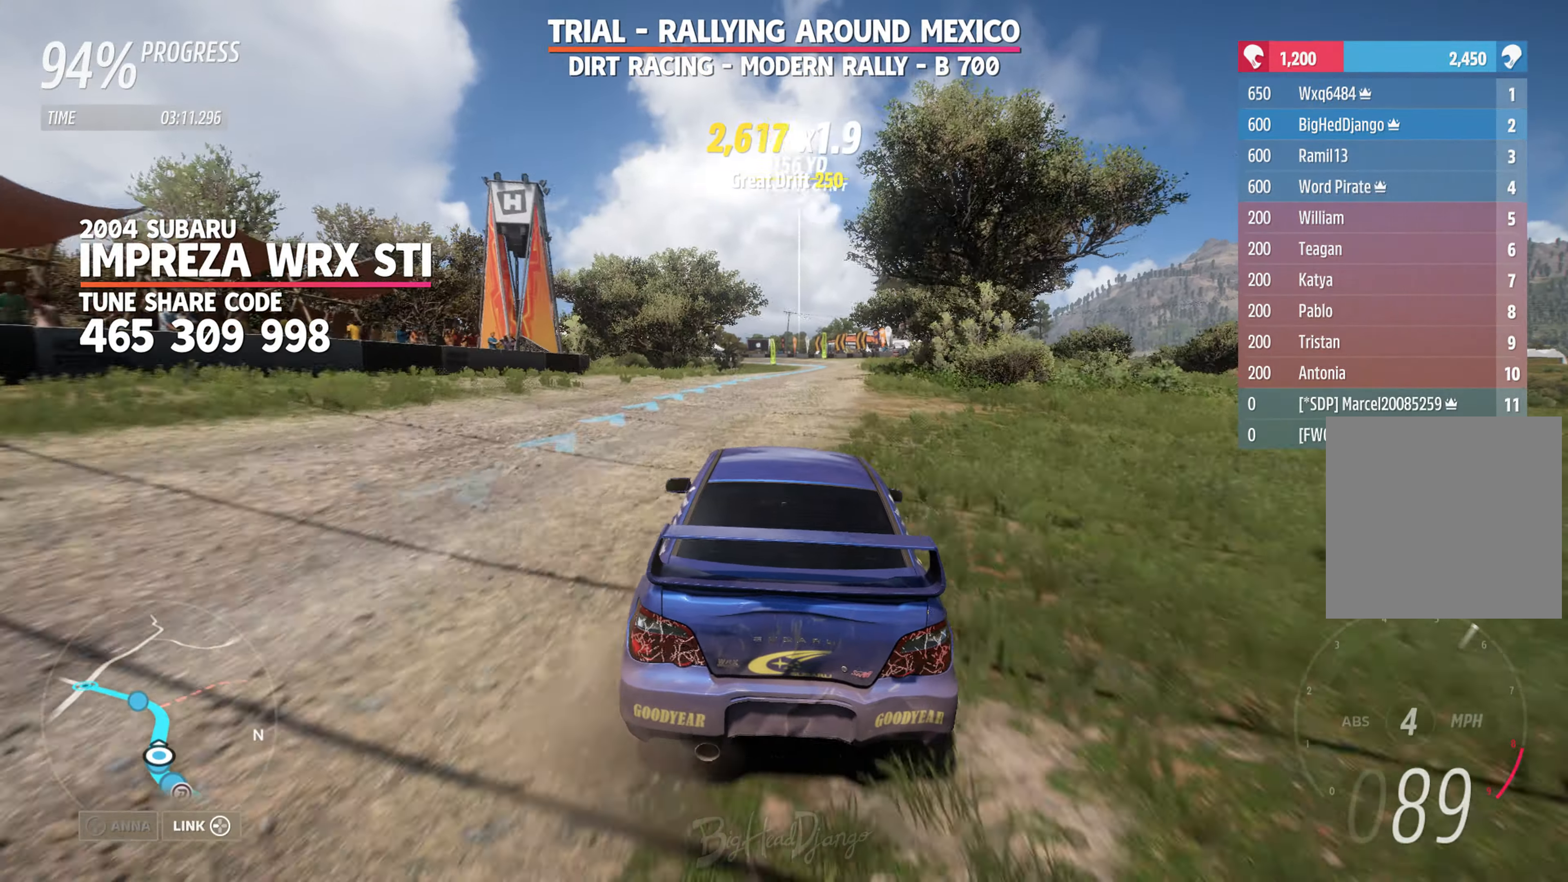
{"buttons": ["R2"], "left_stick": "center", "right_stick": "center", "events": [[184, "left_stick", "center"]]}
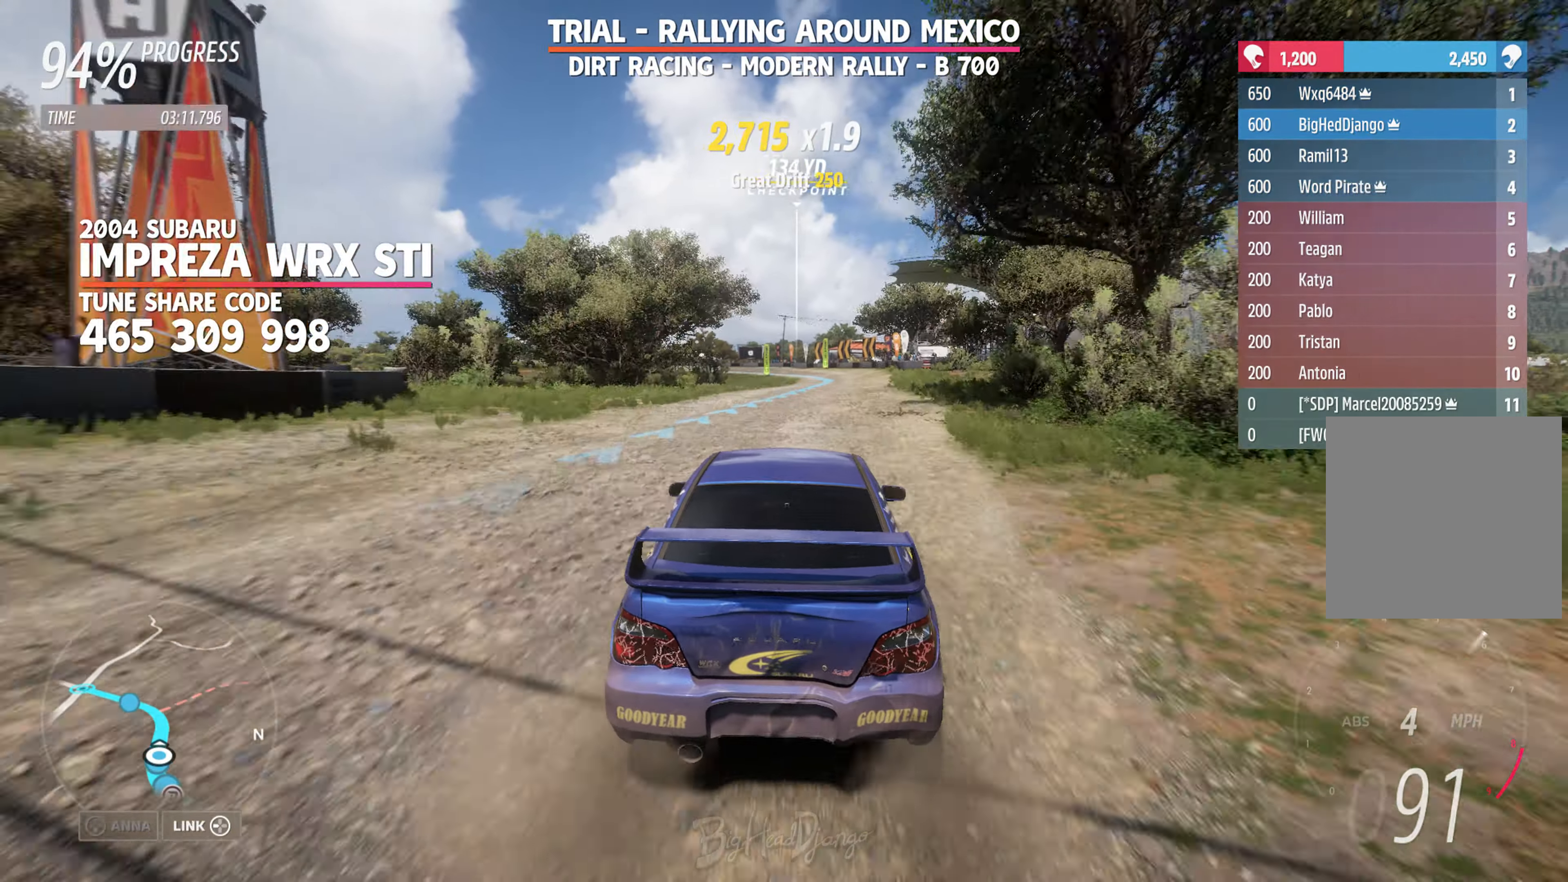
{"buttons": ["R2"], "left_stick": "center", "right_stick": "center", "events": [[67, "left_stick", "right"], [217, "left_stick", "center"]]}
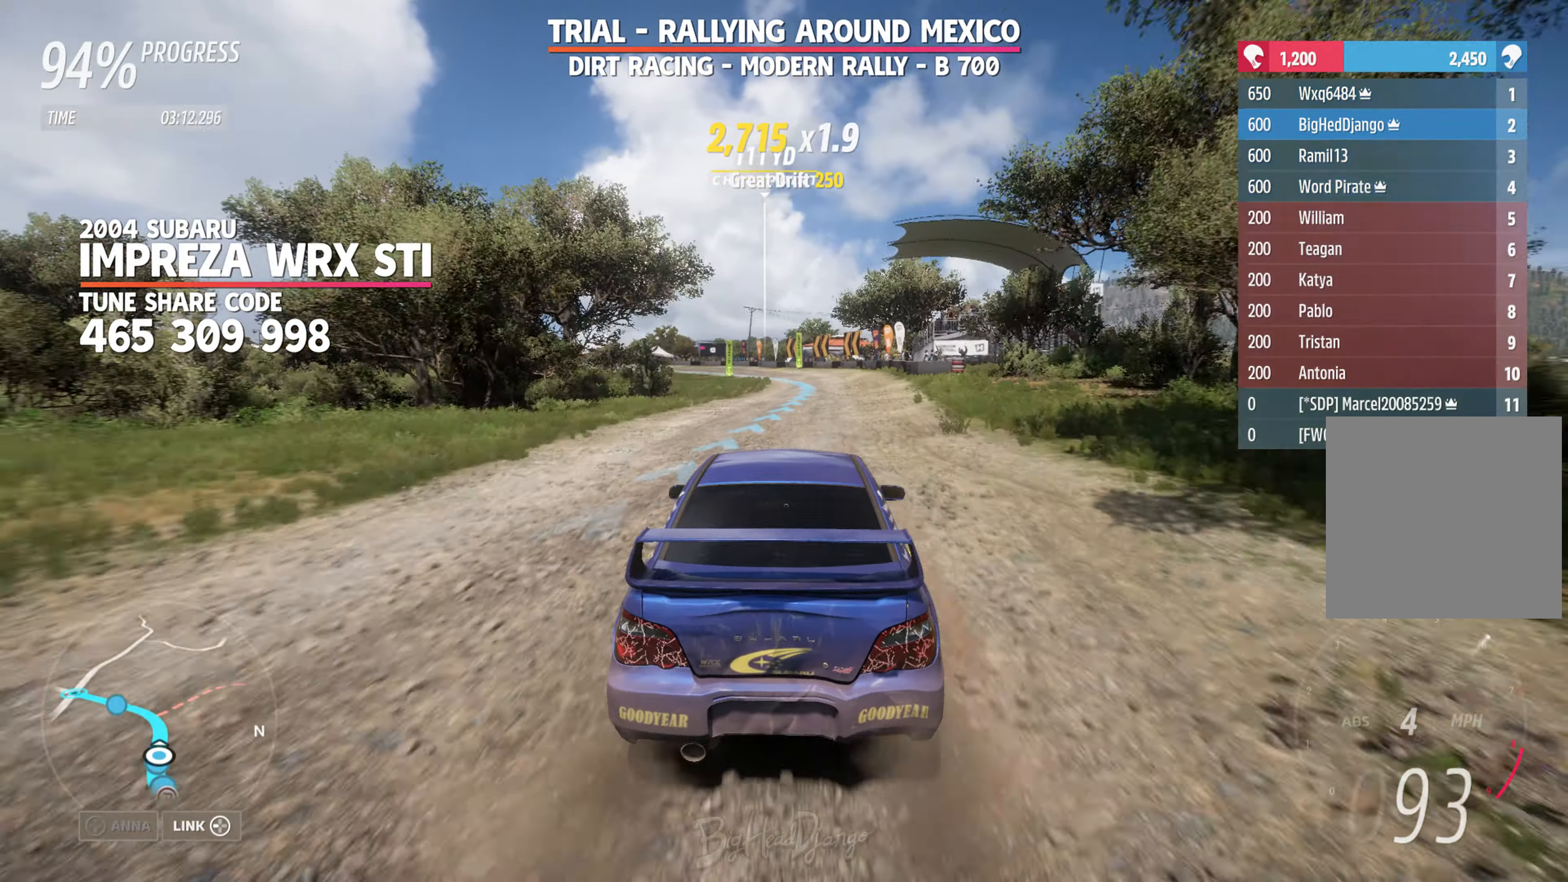
{"buttons": ["R2"], "left_stick": "center", "right_stick": "center", "events": []}
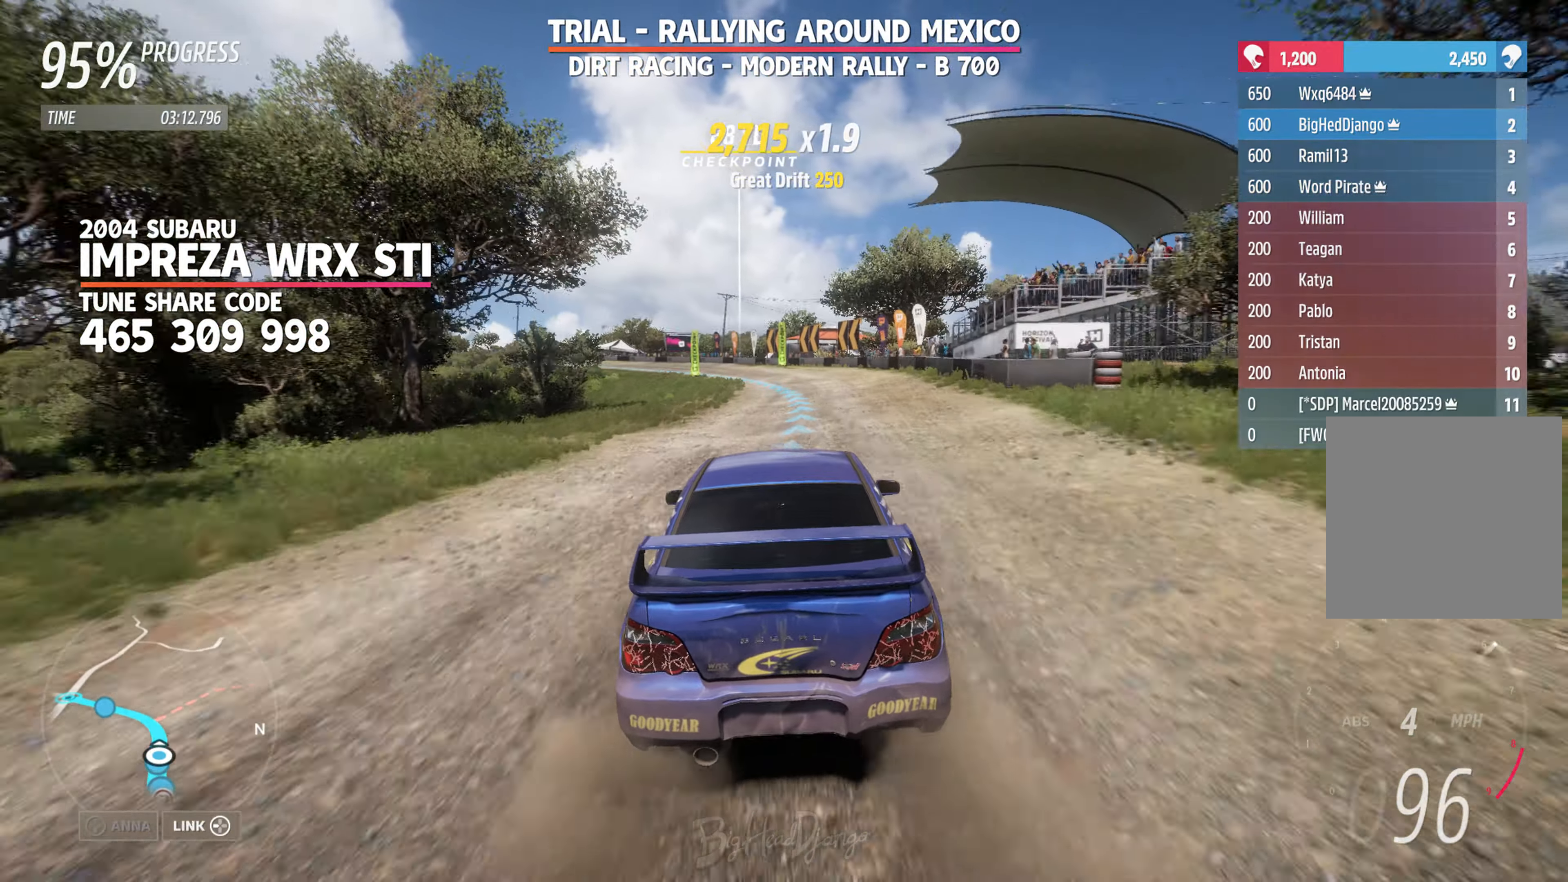
{"buttons": ["R2"], "left_stick": "center", "right_stick": "center", "events": [[117, "left_stick", "left"], [367, "left_stick", "center"]]}